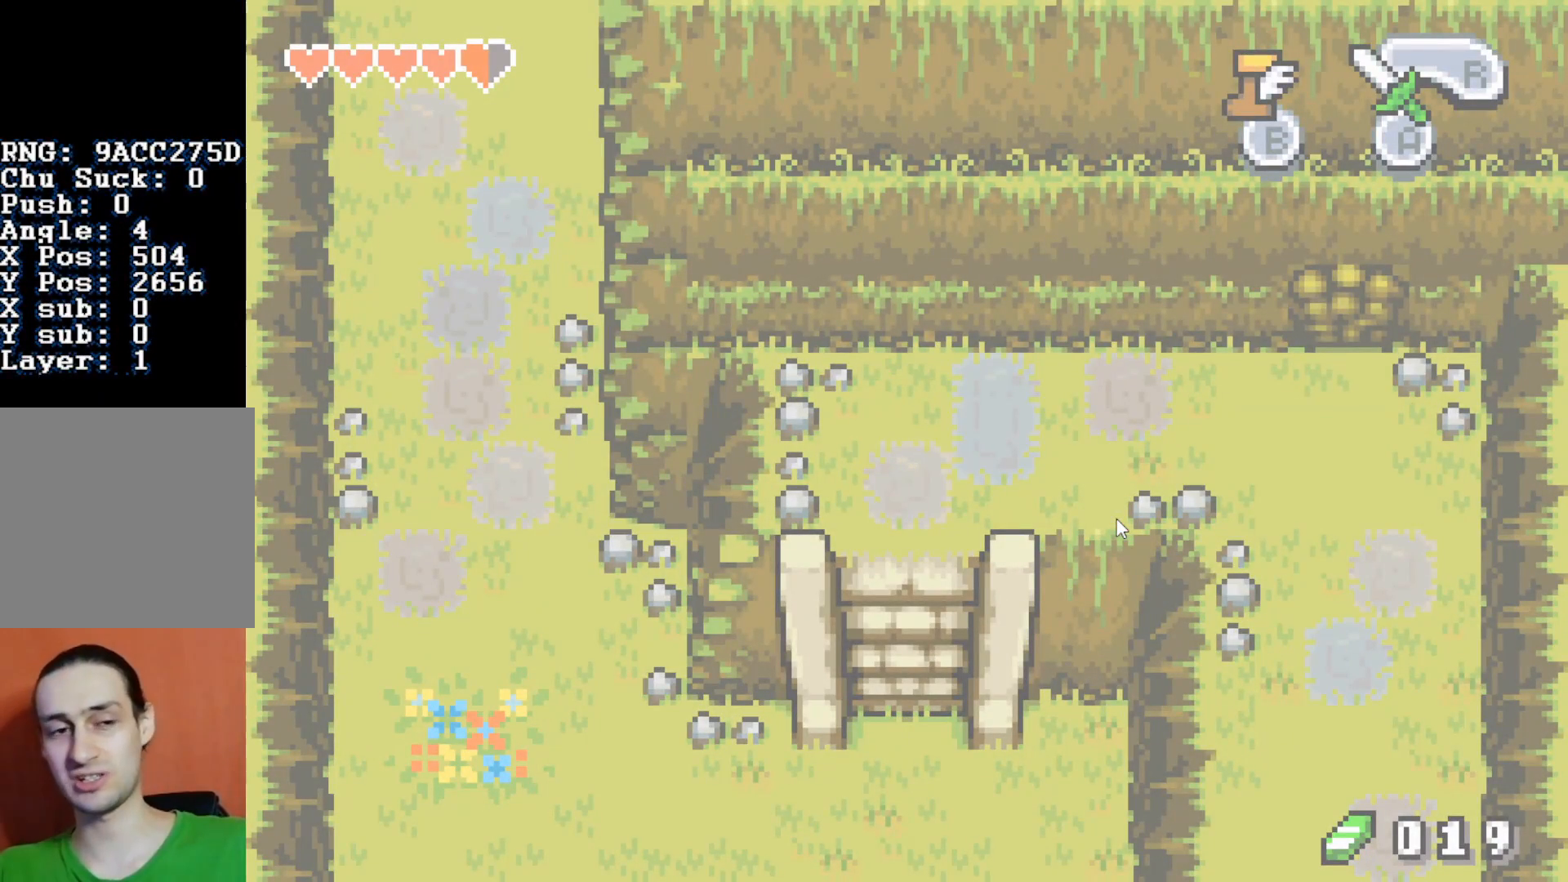
Gameplay with a controller (Nintendo layout); each line is a JSON object with the inputs held at the frame after it. "events" lists button and stick changes between this image and that frame as [ms after this image, input, new state], when the widget could be followed in between. Not read: L3 R3.
{"buttons": ["B", "DPAD_DOWN", "DPAD_LEFT"], "events": []}
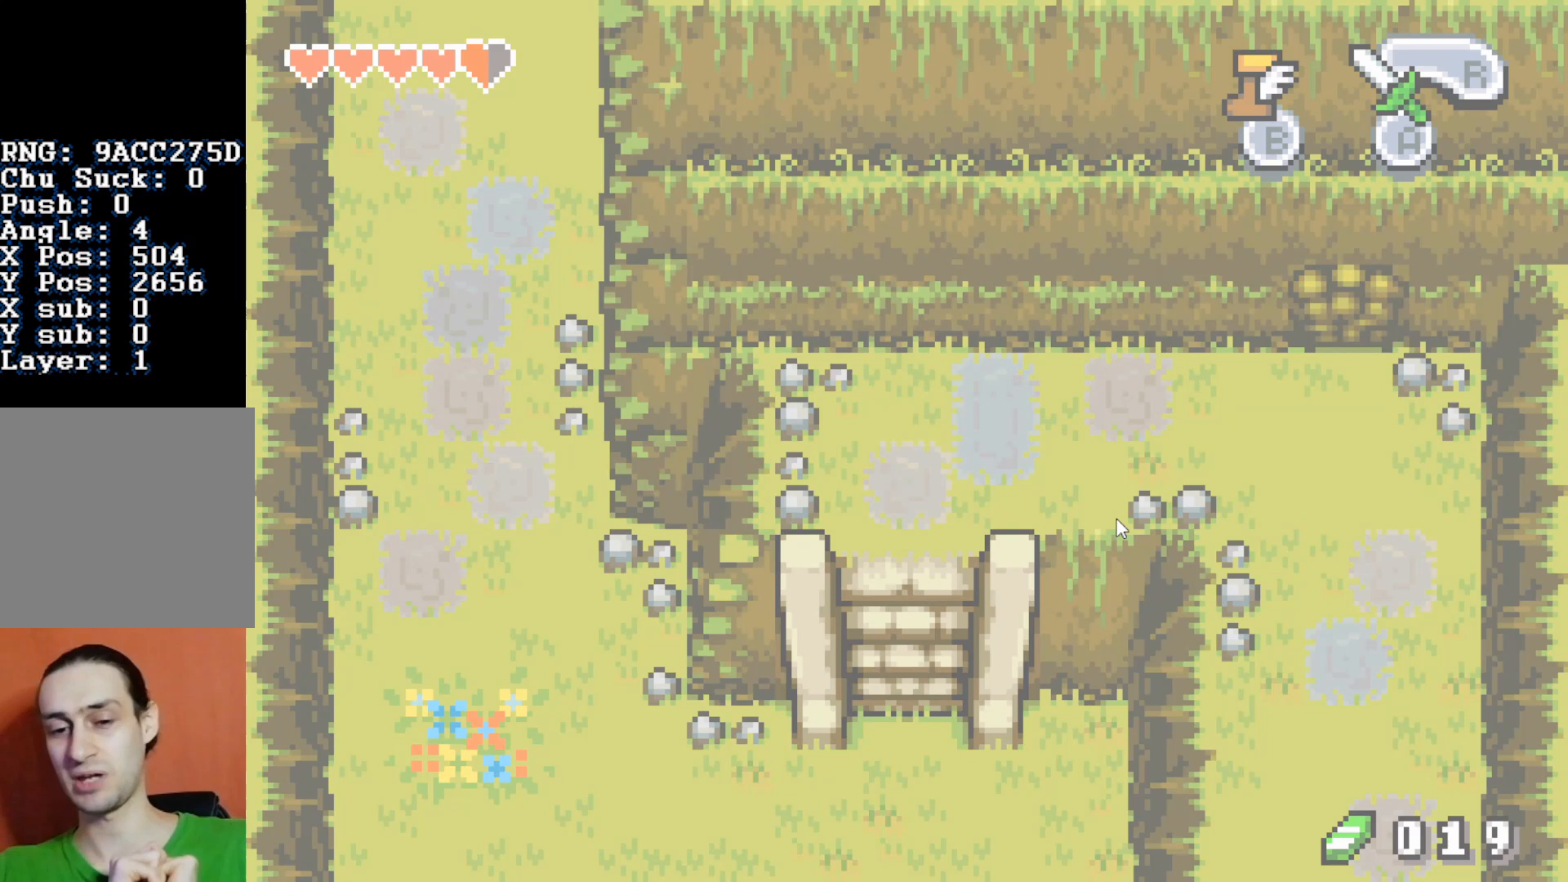
{"buttons": ["B", "DPAD_DOWN", "DPAD_LEFT"], "events": []}
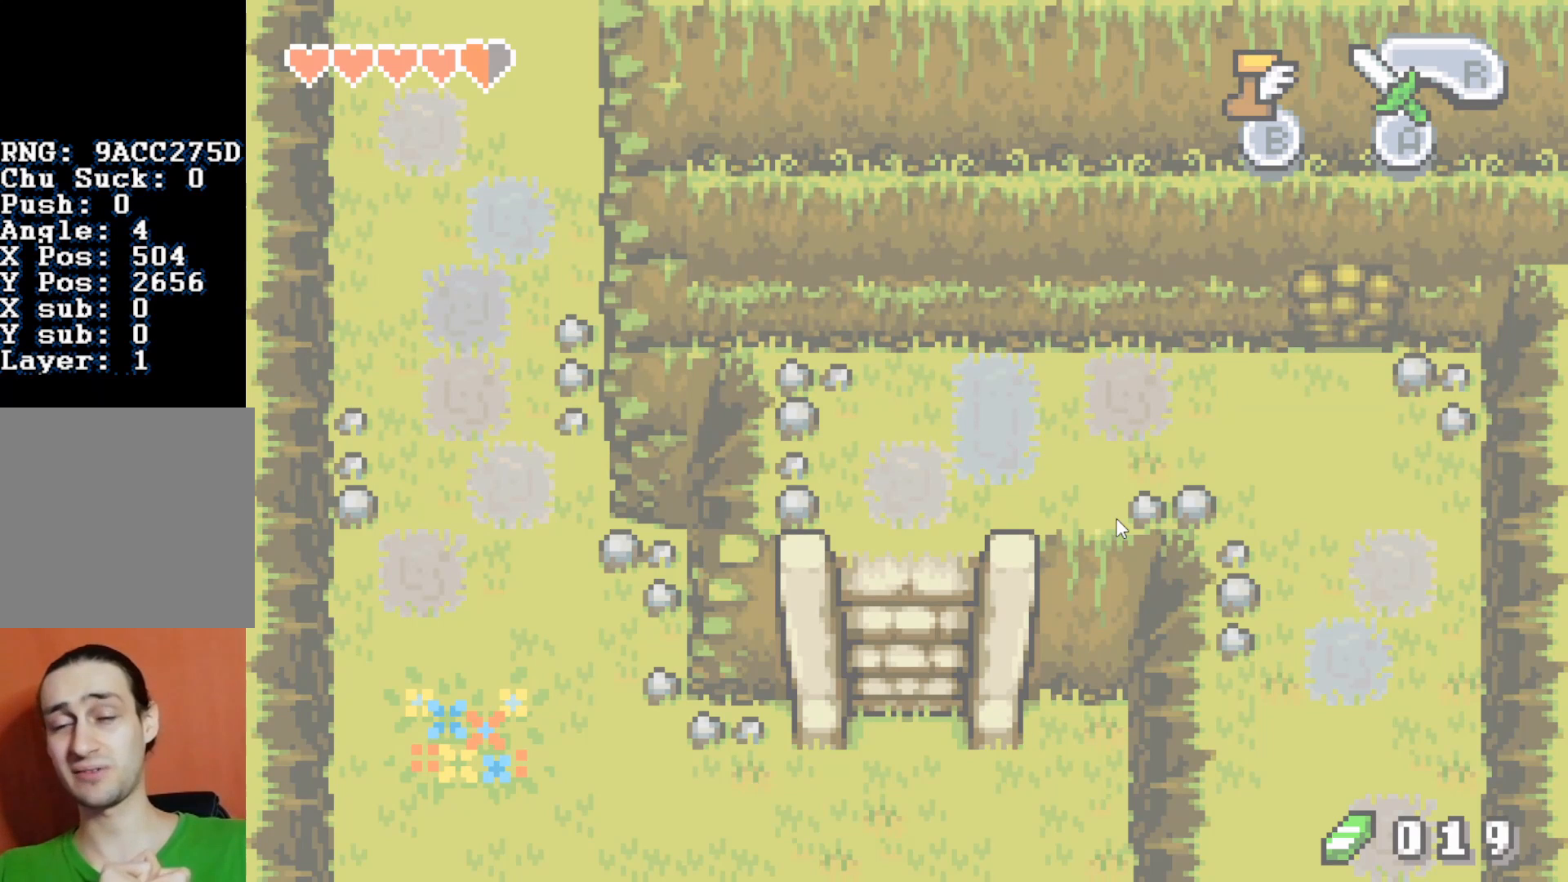
{"buttons": ["B", "DPAD_DOWN", "DPAD_LEFT"], "events": []}
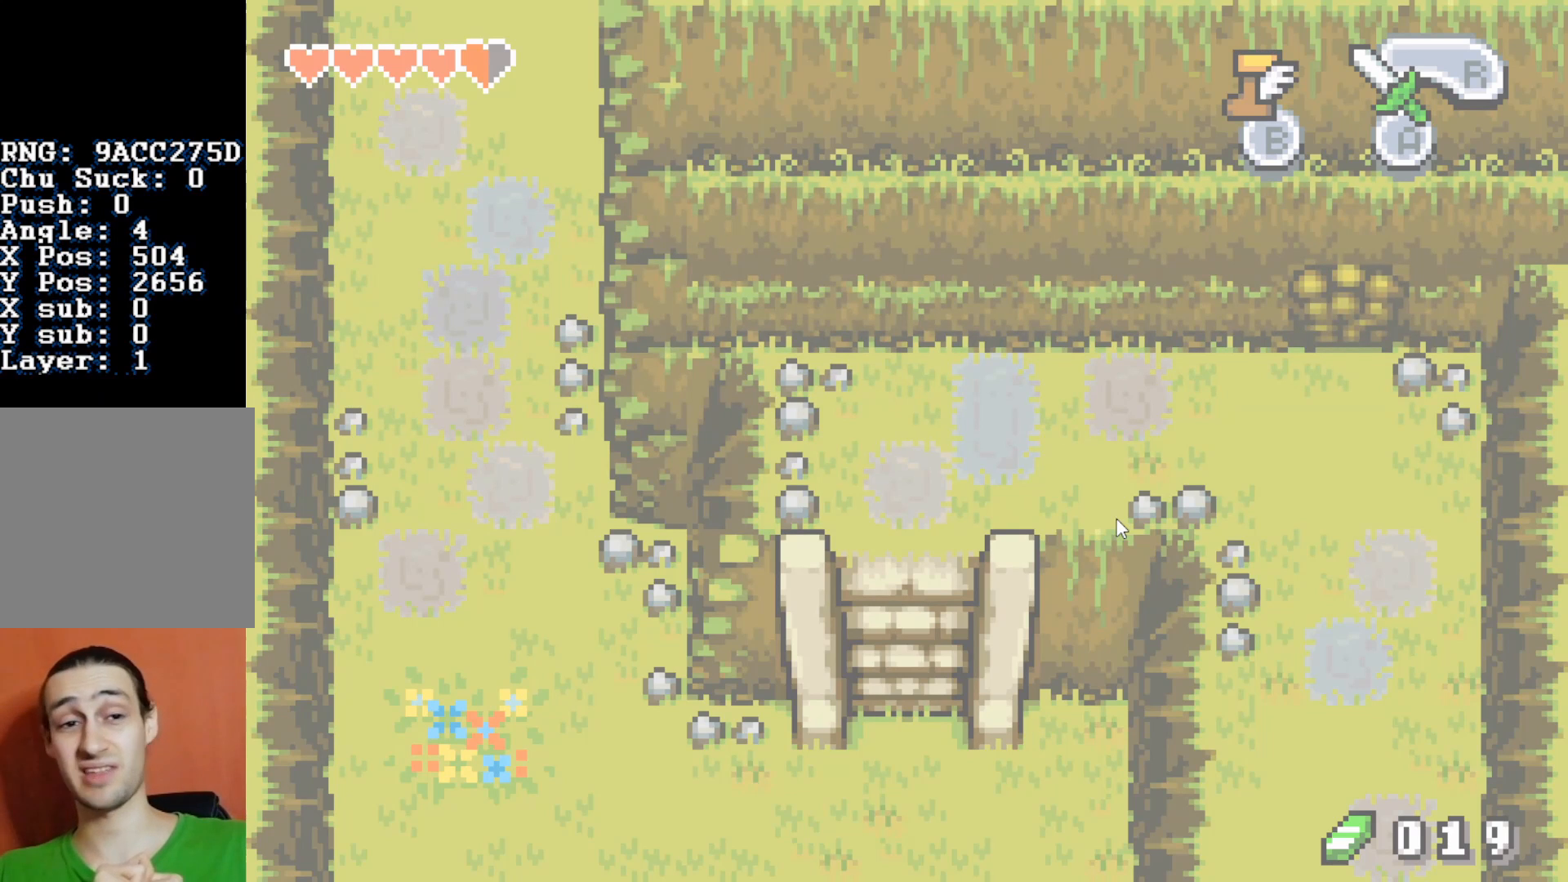
{"buttons": ["B", "DPAD_DOWN", "DPAD_LEFT"], "events": []}
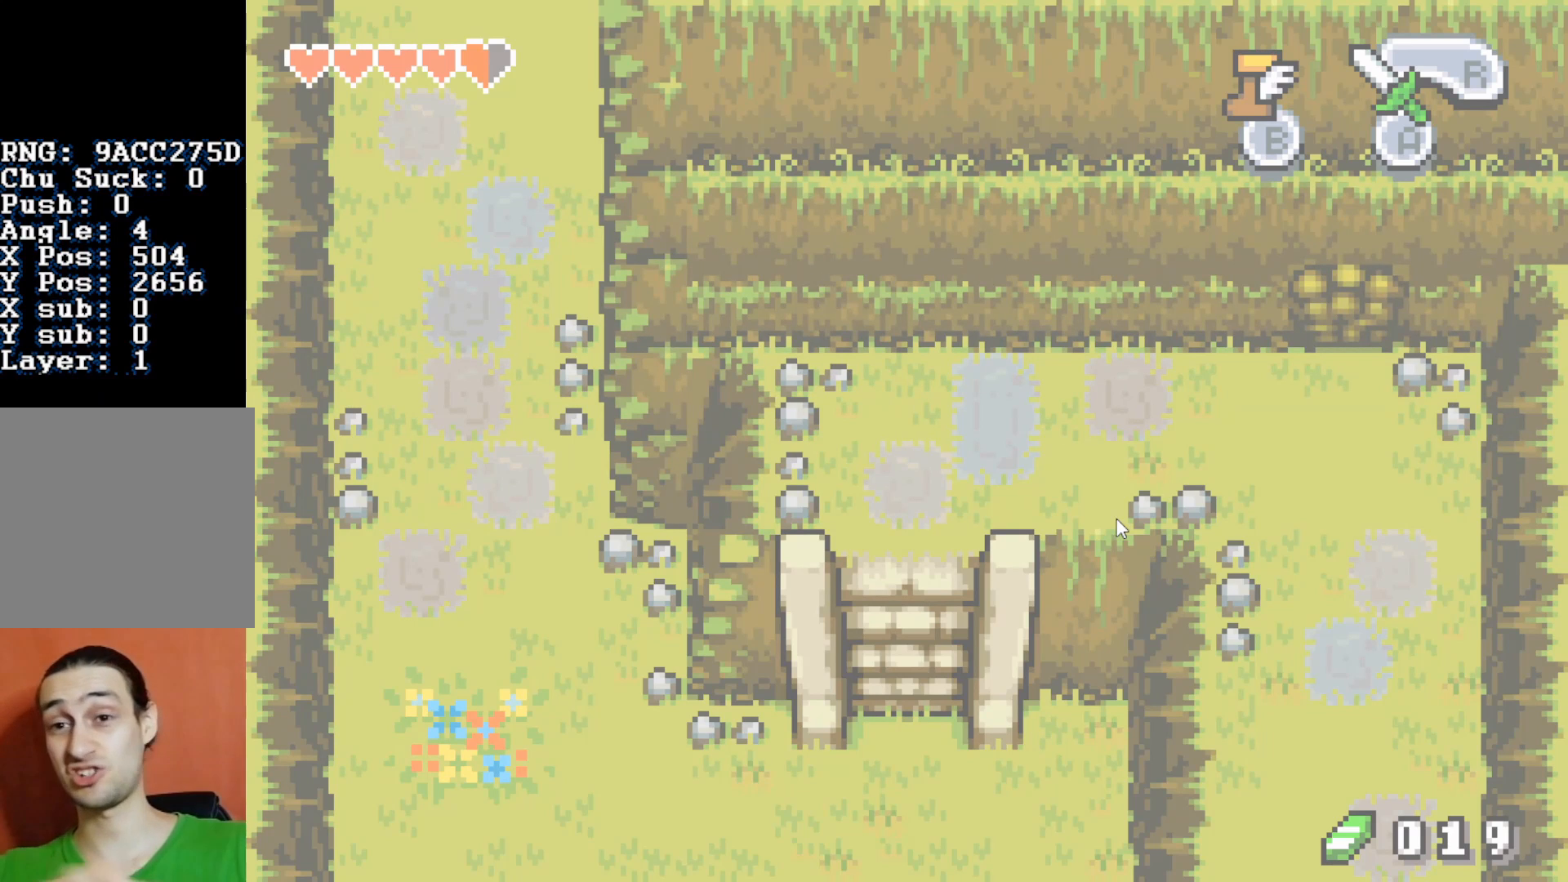
{"buttons": ["B", "DPAD_DOWN", "DPAD_LEFT"], "events": []}
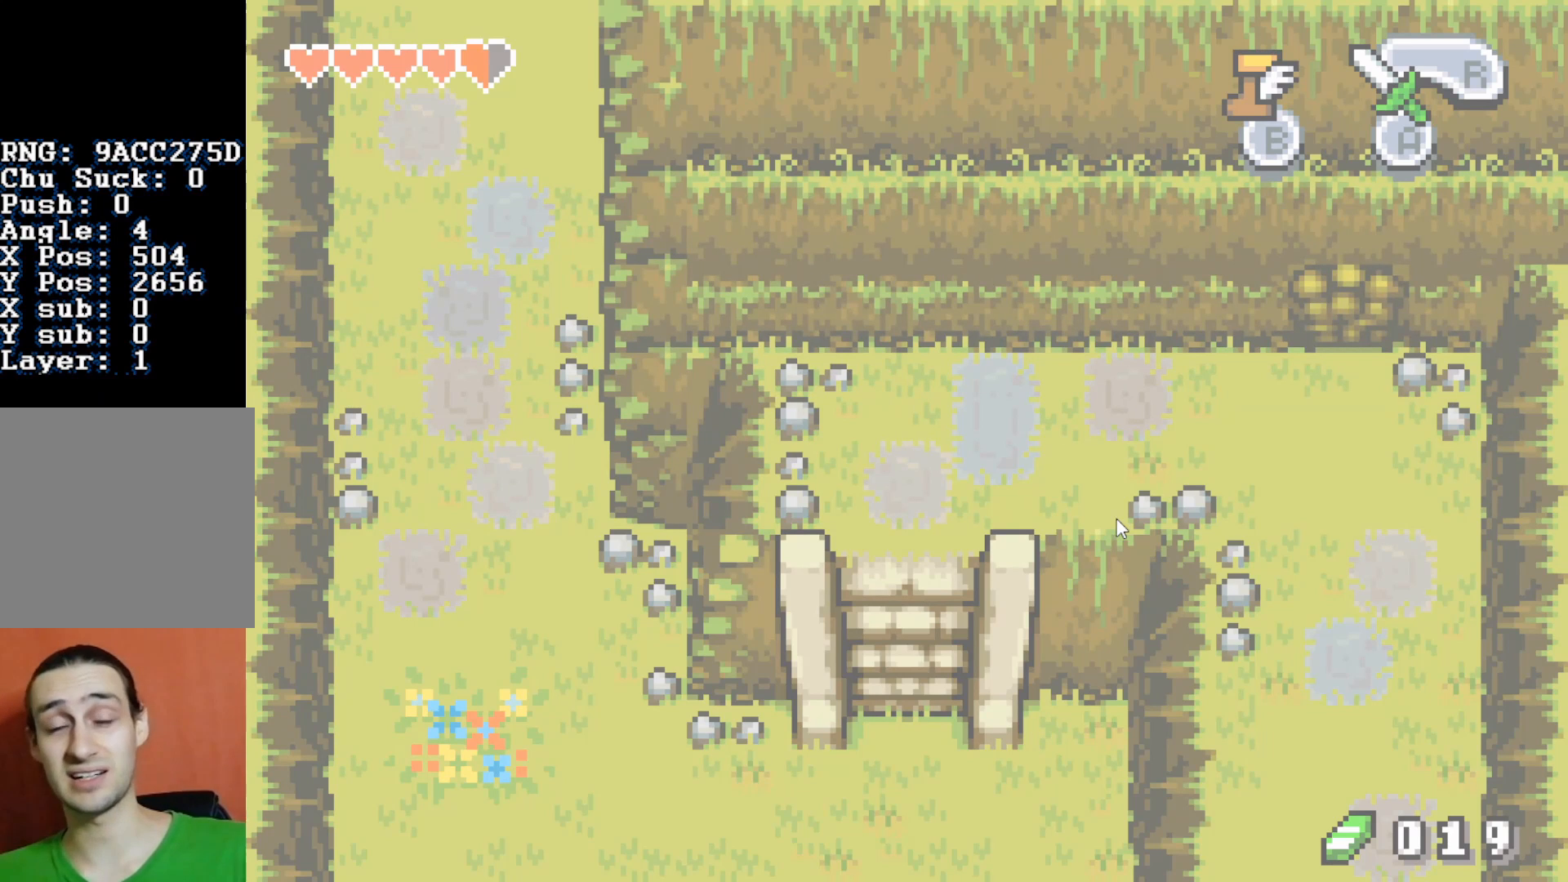
{"buttons": ["B", "DPAD_DOWN", "DPAD_LEFT"], "events": []}
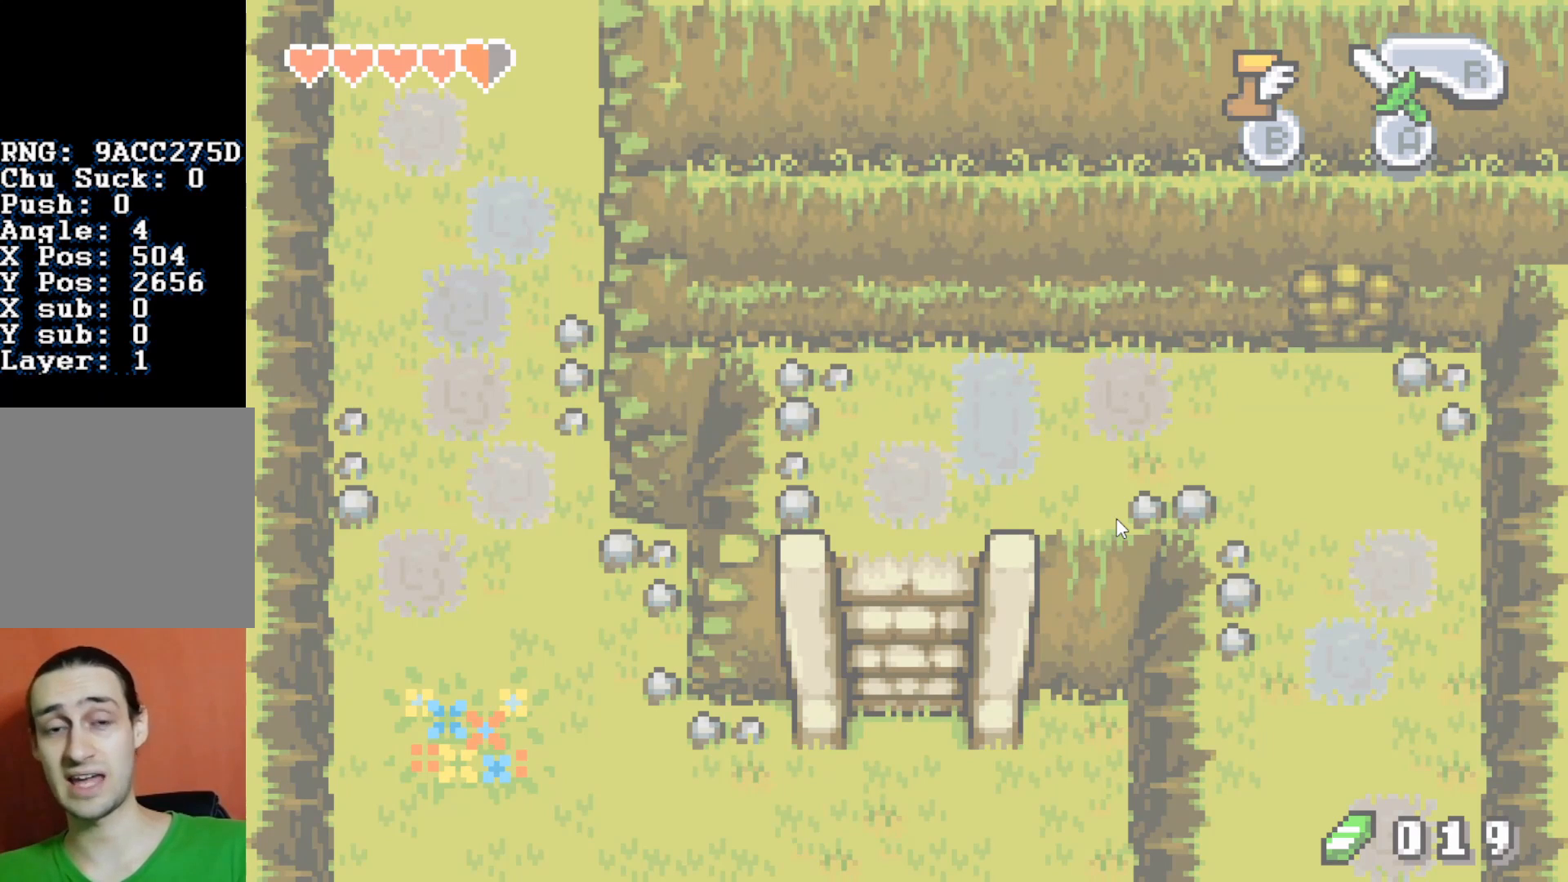
{"buttons": ["B", "DPAD_DOWN", "DPAD_LEFT"], "events": []}
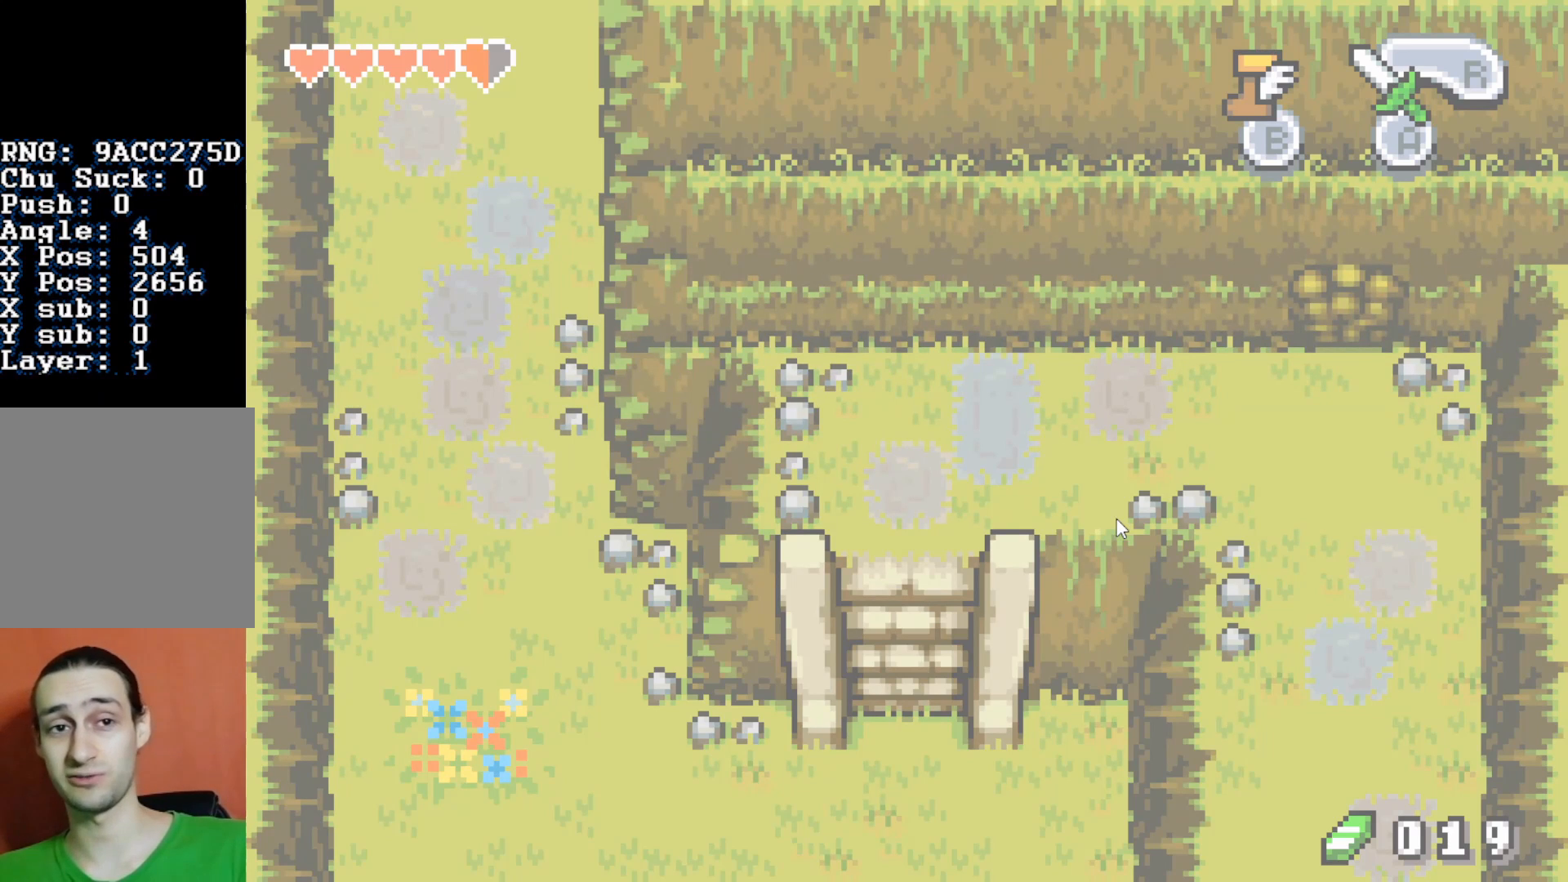
{"buttons": ["B", "DPAD_DOWN", "DPAD_LEFT"], "events": []}
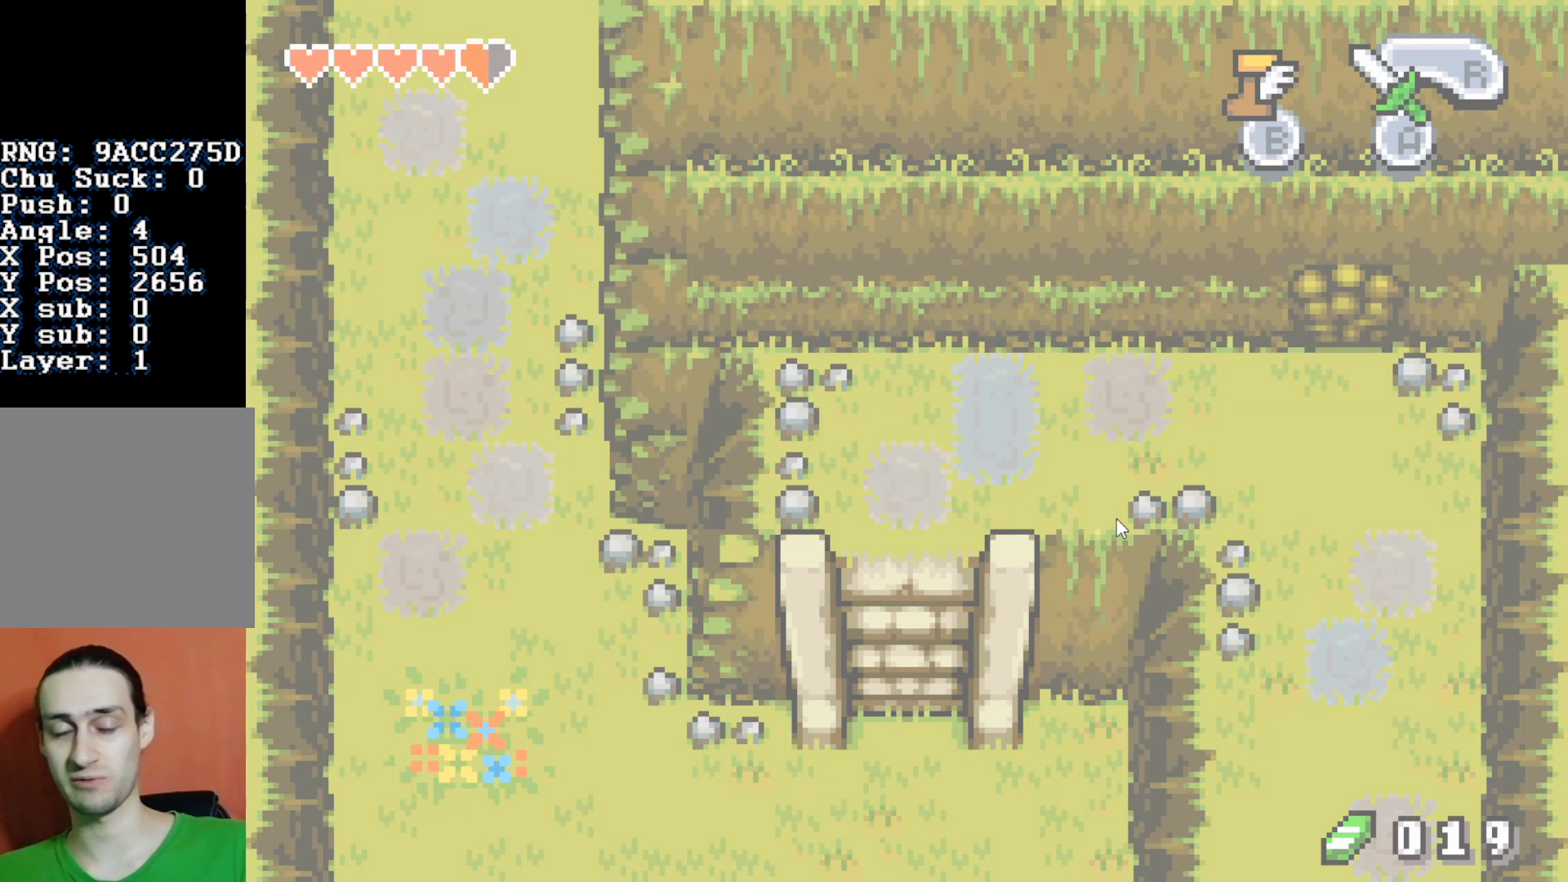
{"buttons": ["B", "DPAD_DOWN", "DPAD_LEFT"], "events": []}
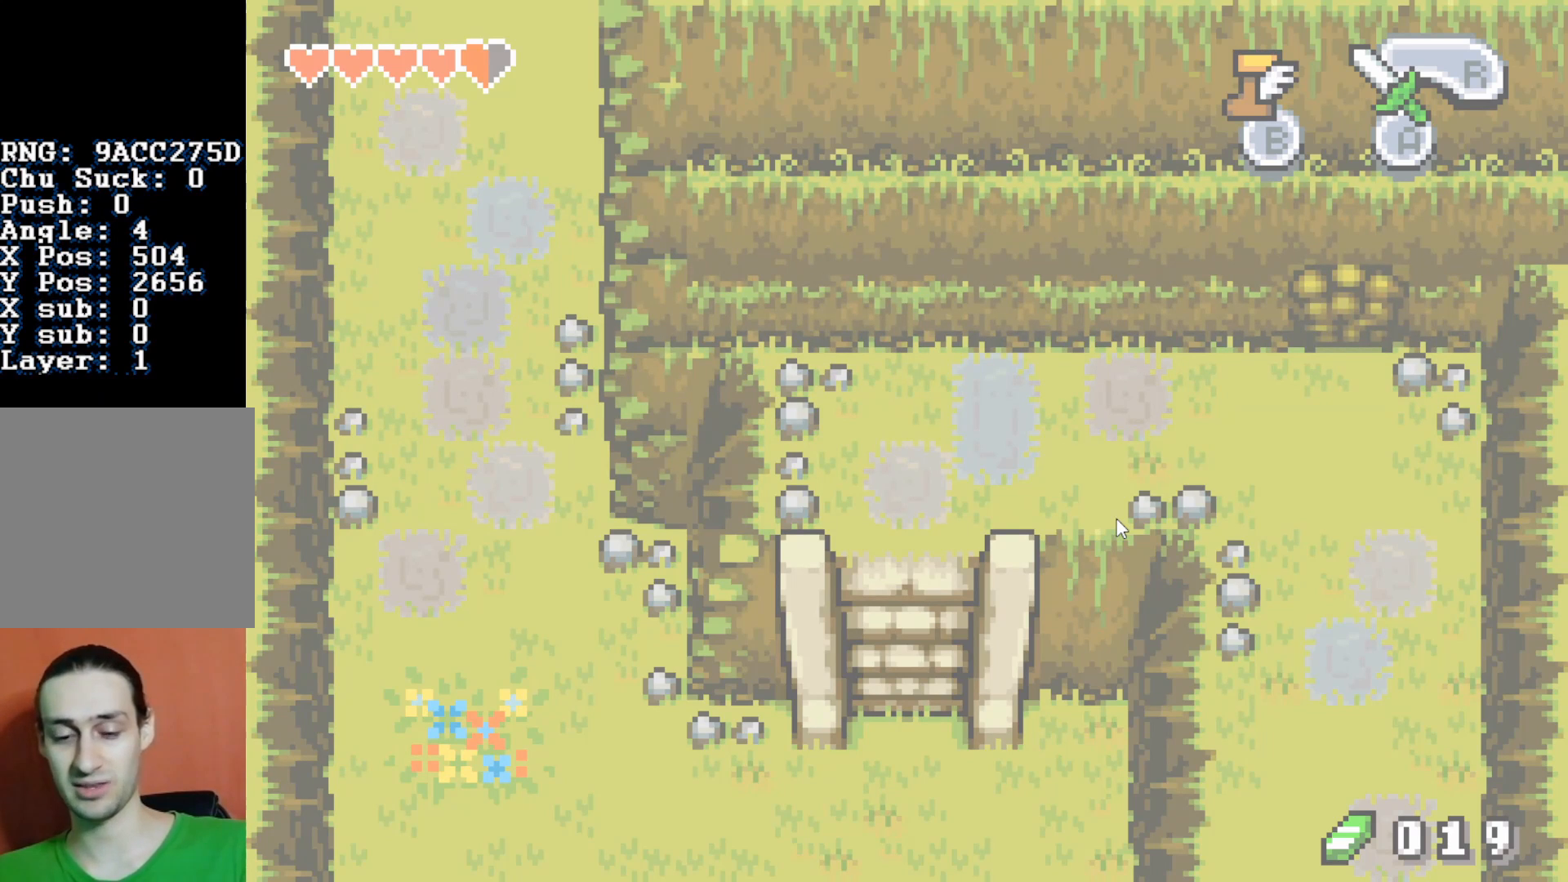
{"buttons": ["B", "DPAD_DOWN", "DPAD_LEFT"], "events": []}
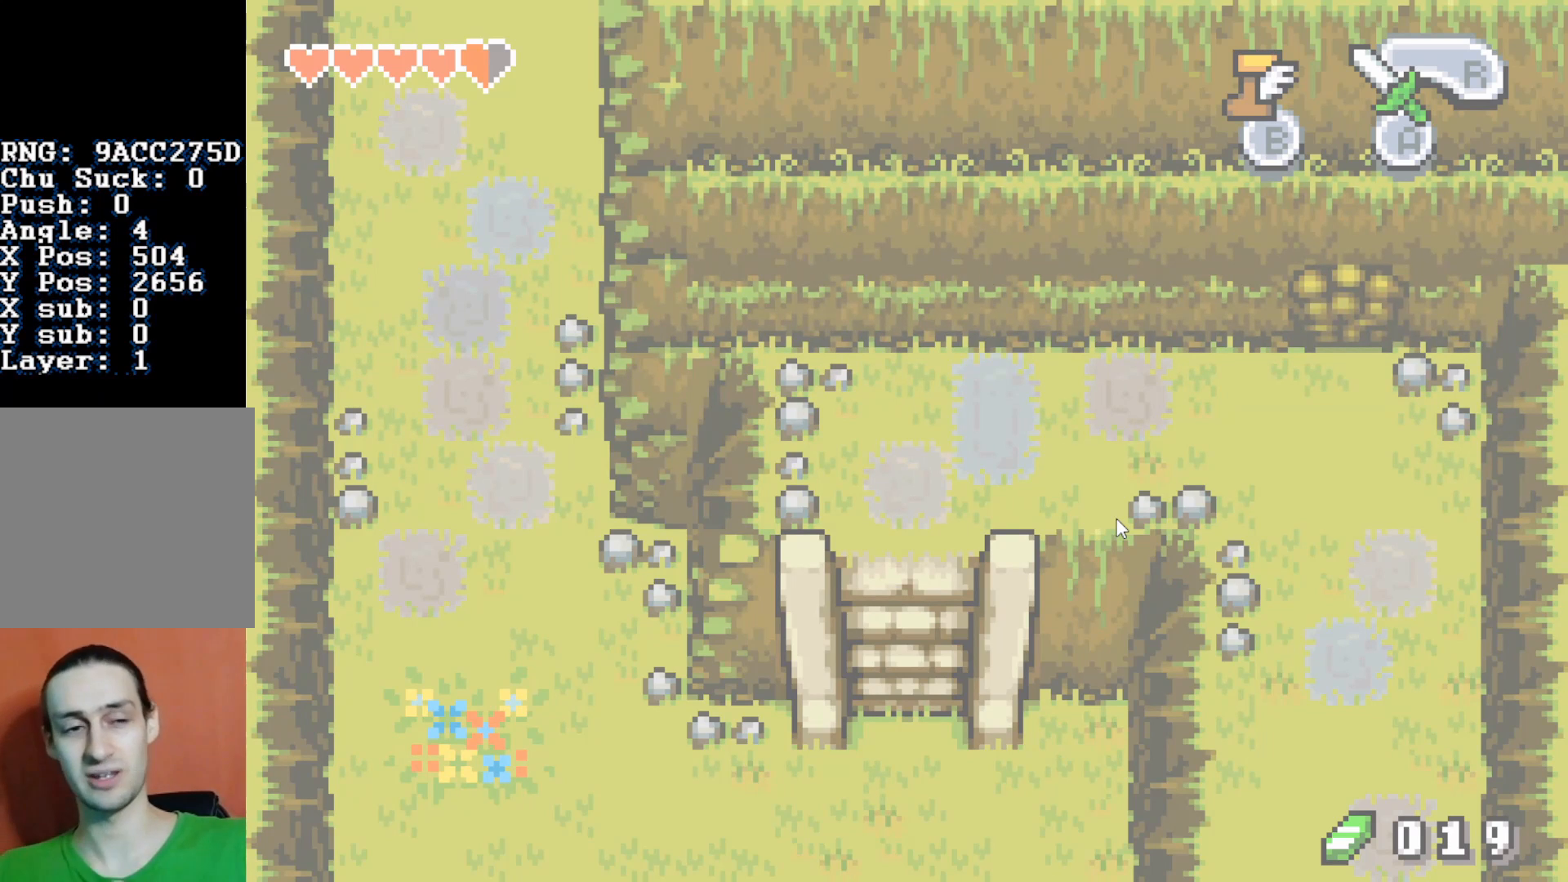
{"buttons": ["B", "DPAD_DOWN", "DPAD_LEFT"], "events": []}
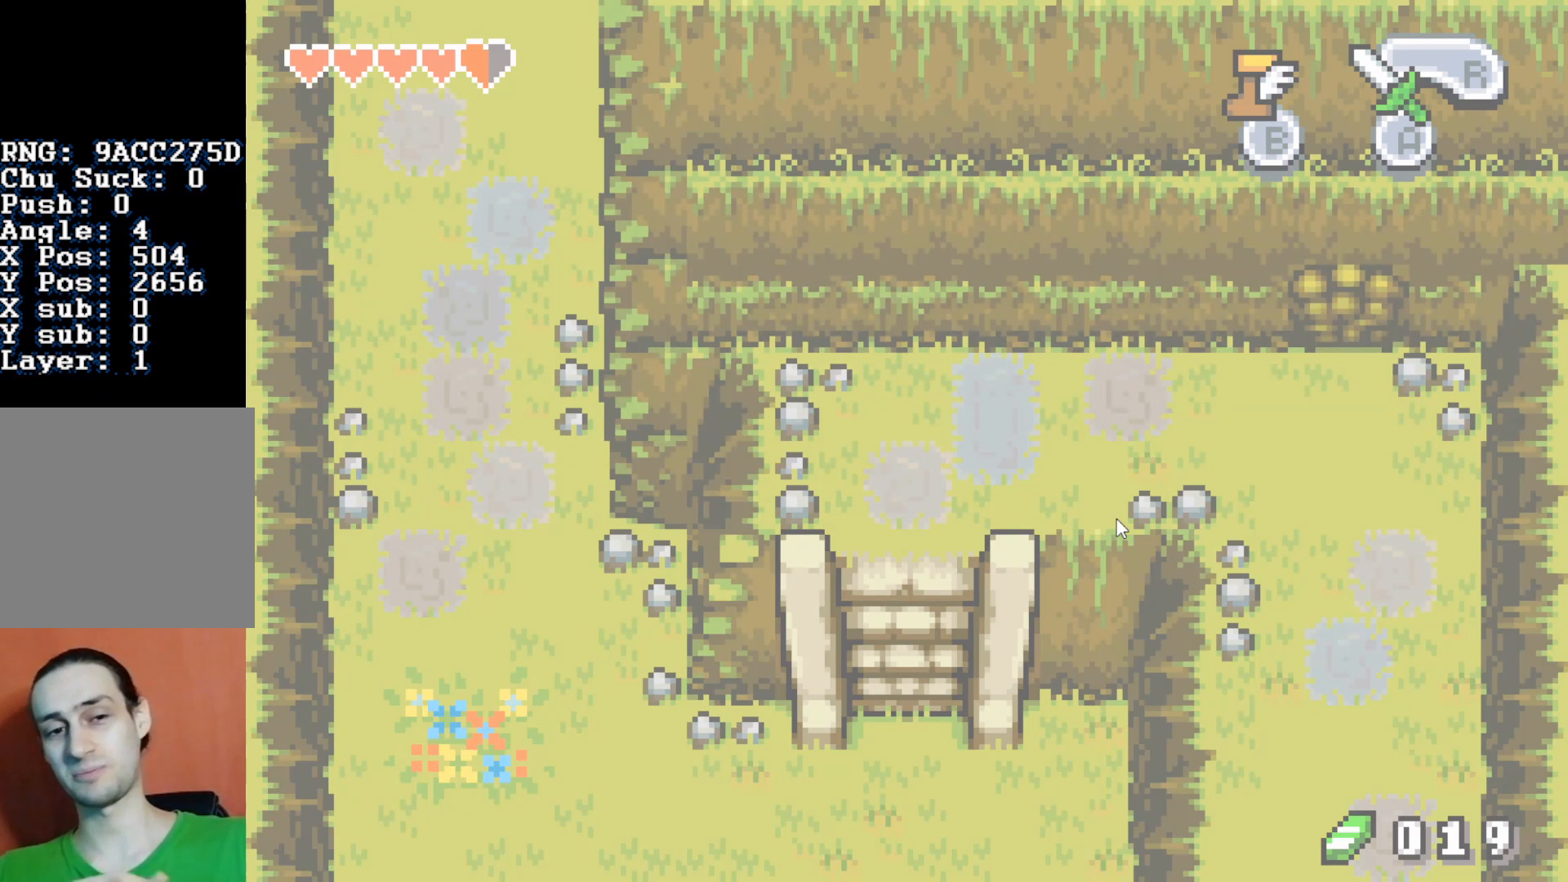
{"buttons": ["B", "DPAD_DOWN", "DPAD_LEFT"], "events": []}
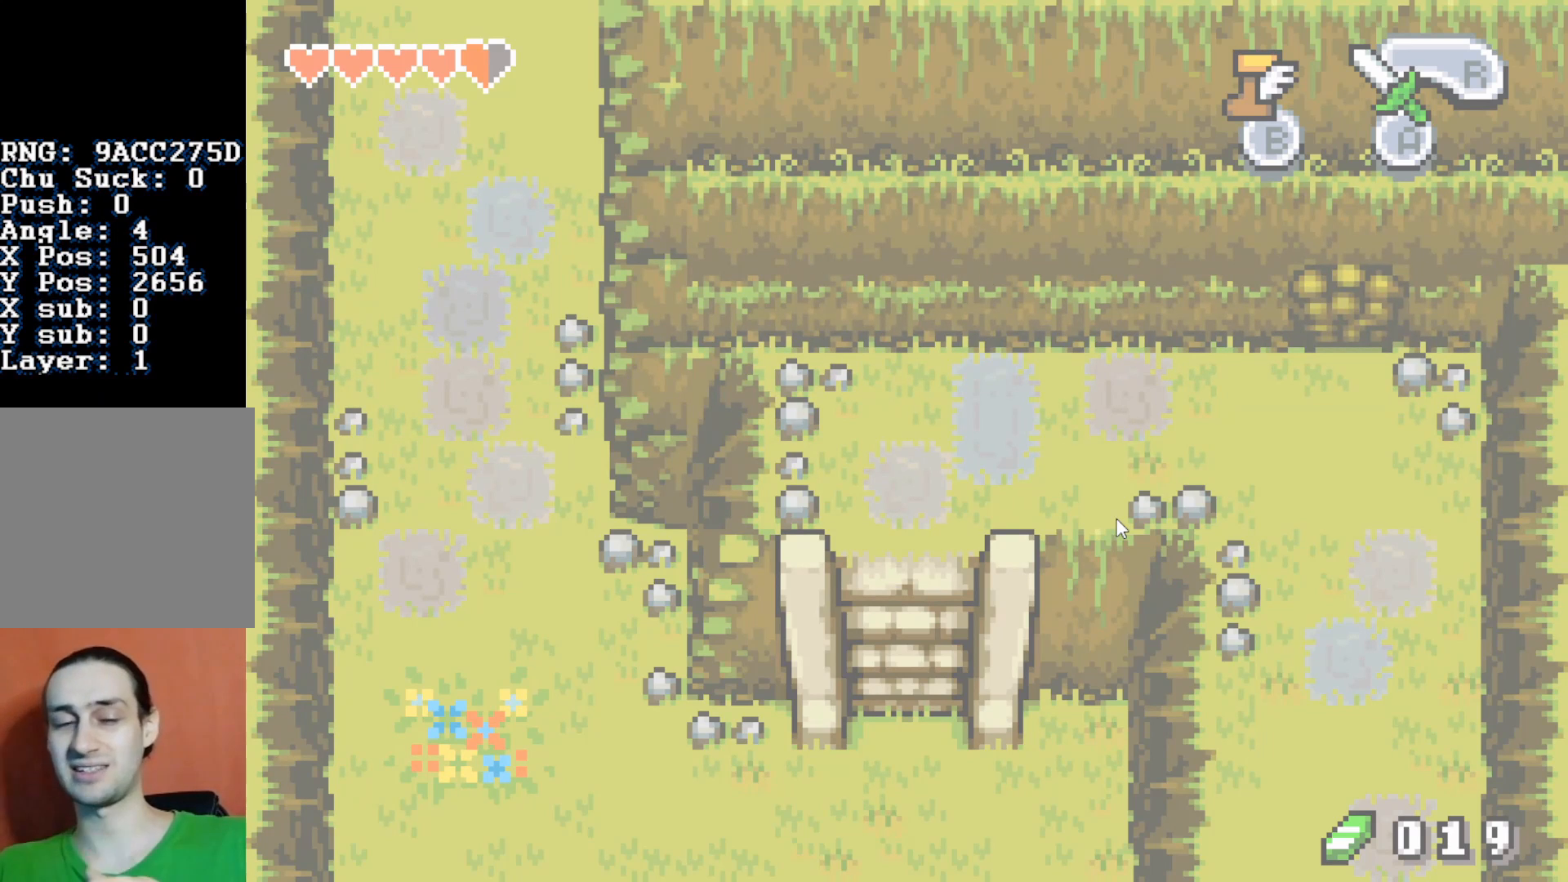
{"buttons": ["B", "DPAD_DOWN", "DPAD_LEFT"], "events": []}
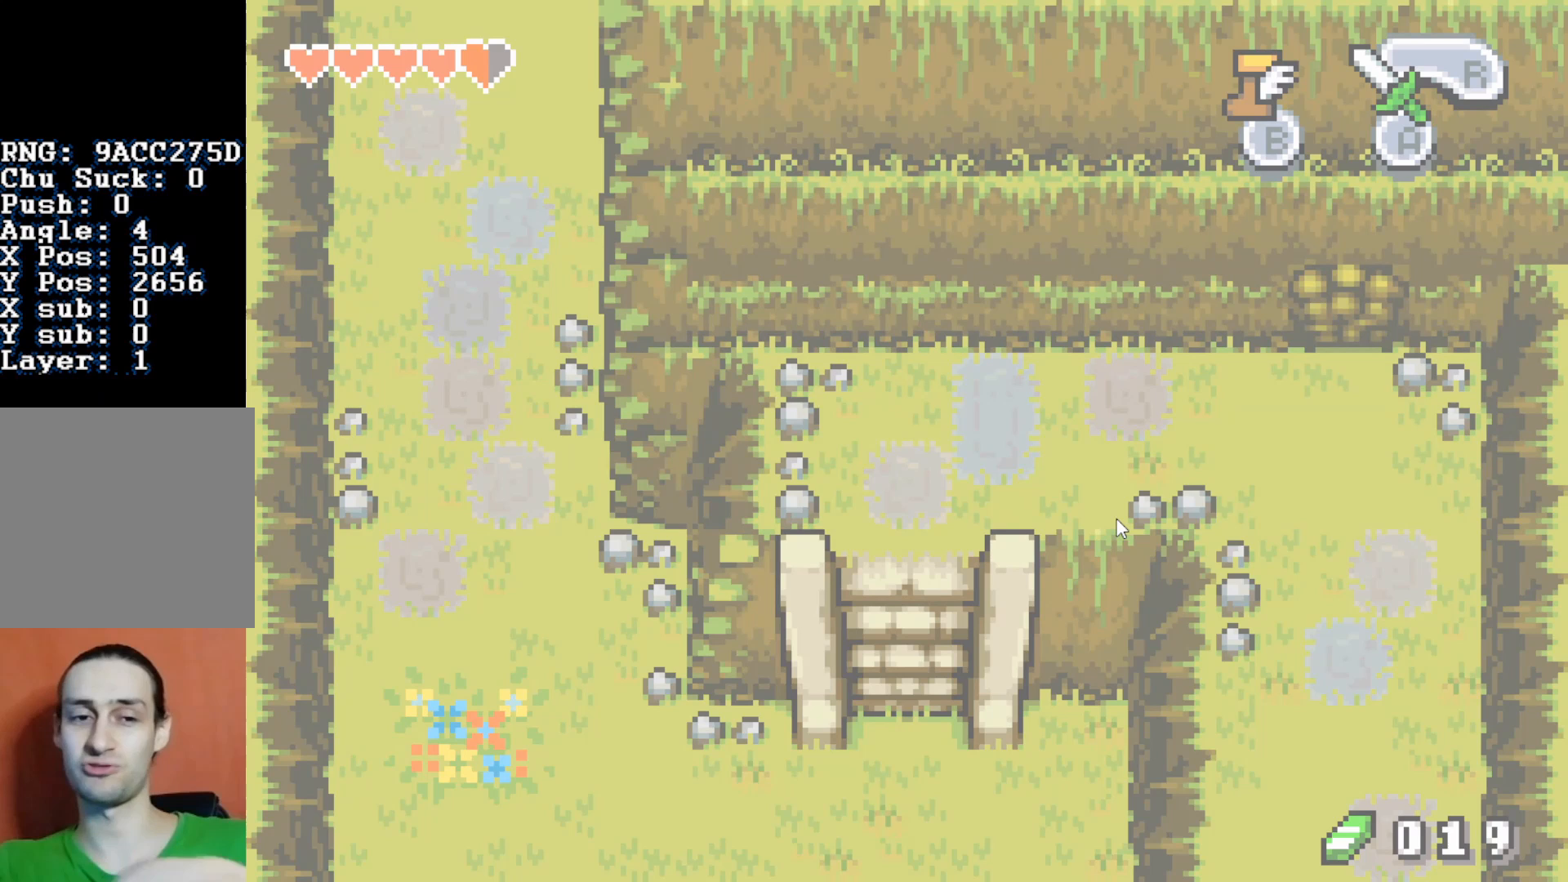
{"buttons": ["B", "DPAD_DOWN", "DPAD_LEFT"], "events": []}
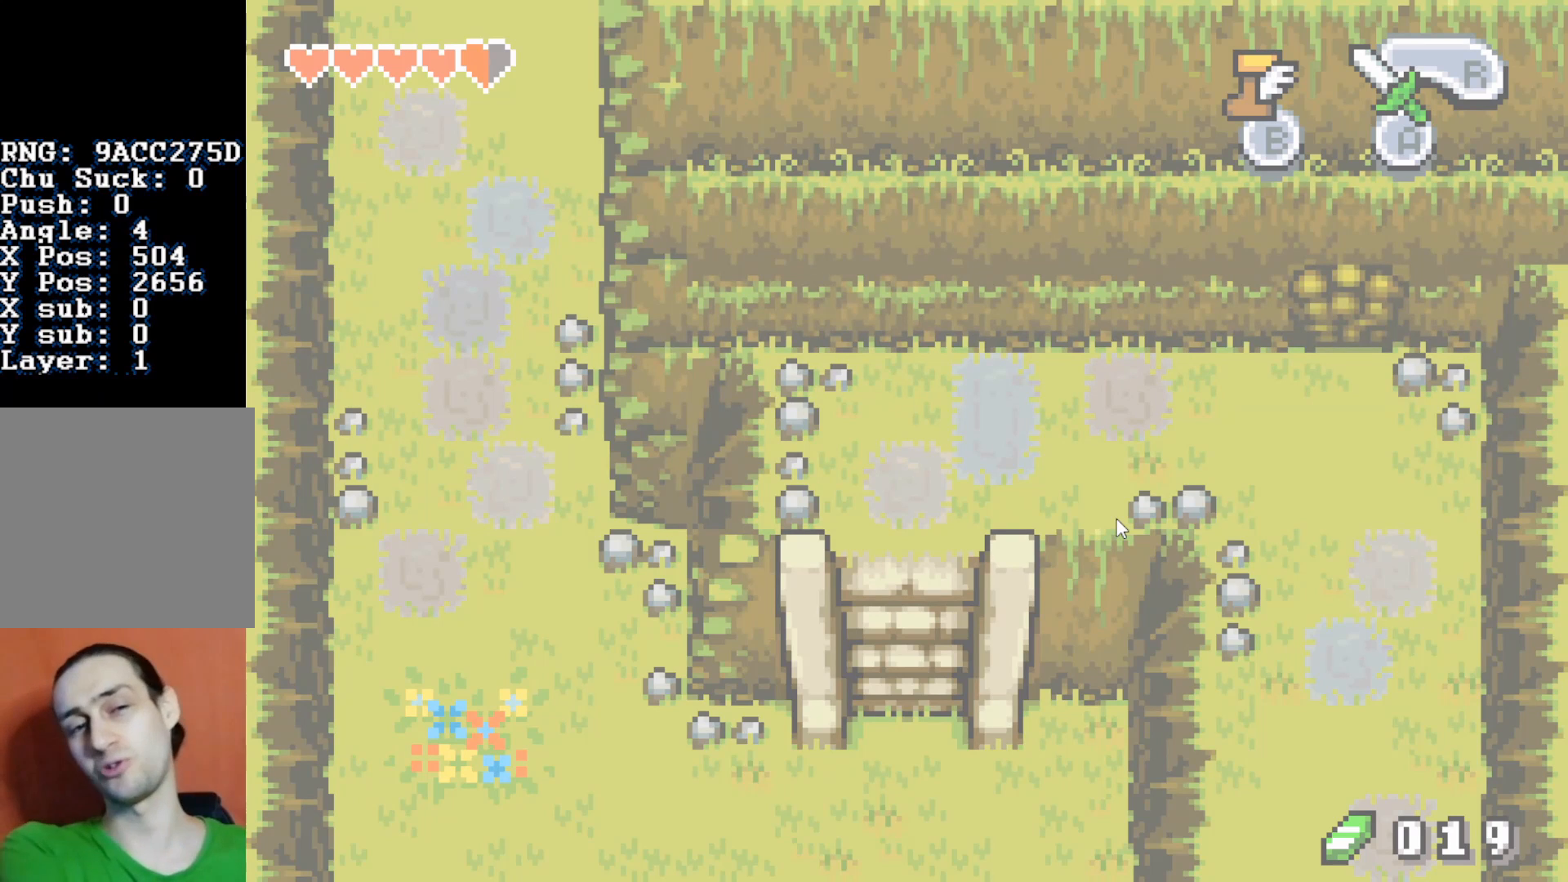
{"buttons": ["B", "DPAD_DOWN", "DPAD_LEFT"], "events": []}
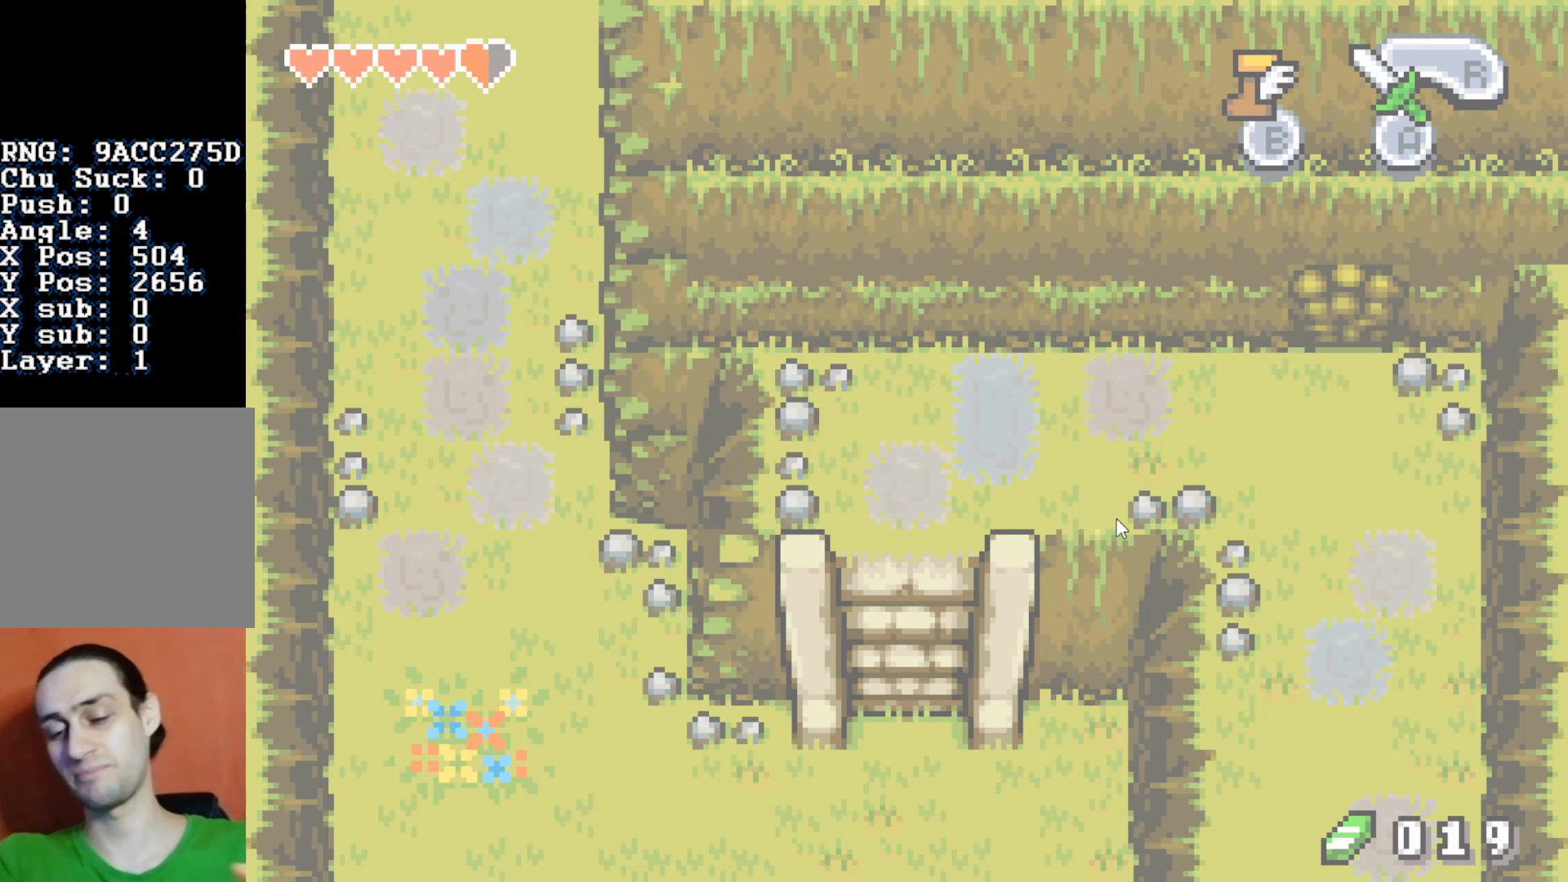
{"buttons": ["B", "DPAD_DOWN", "DPAD_LEFT"], "events": []}
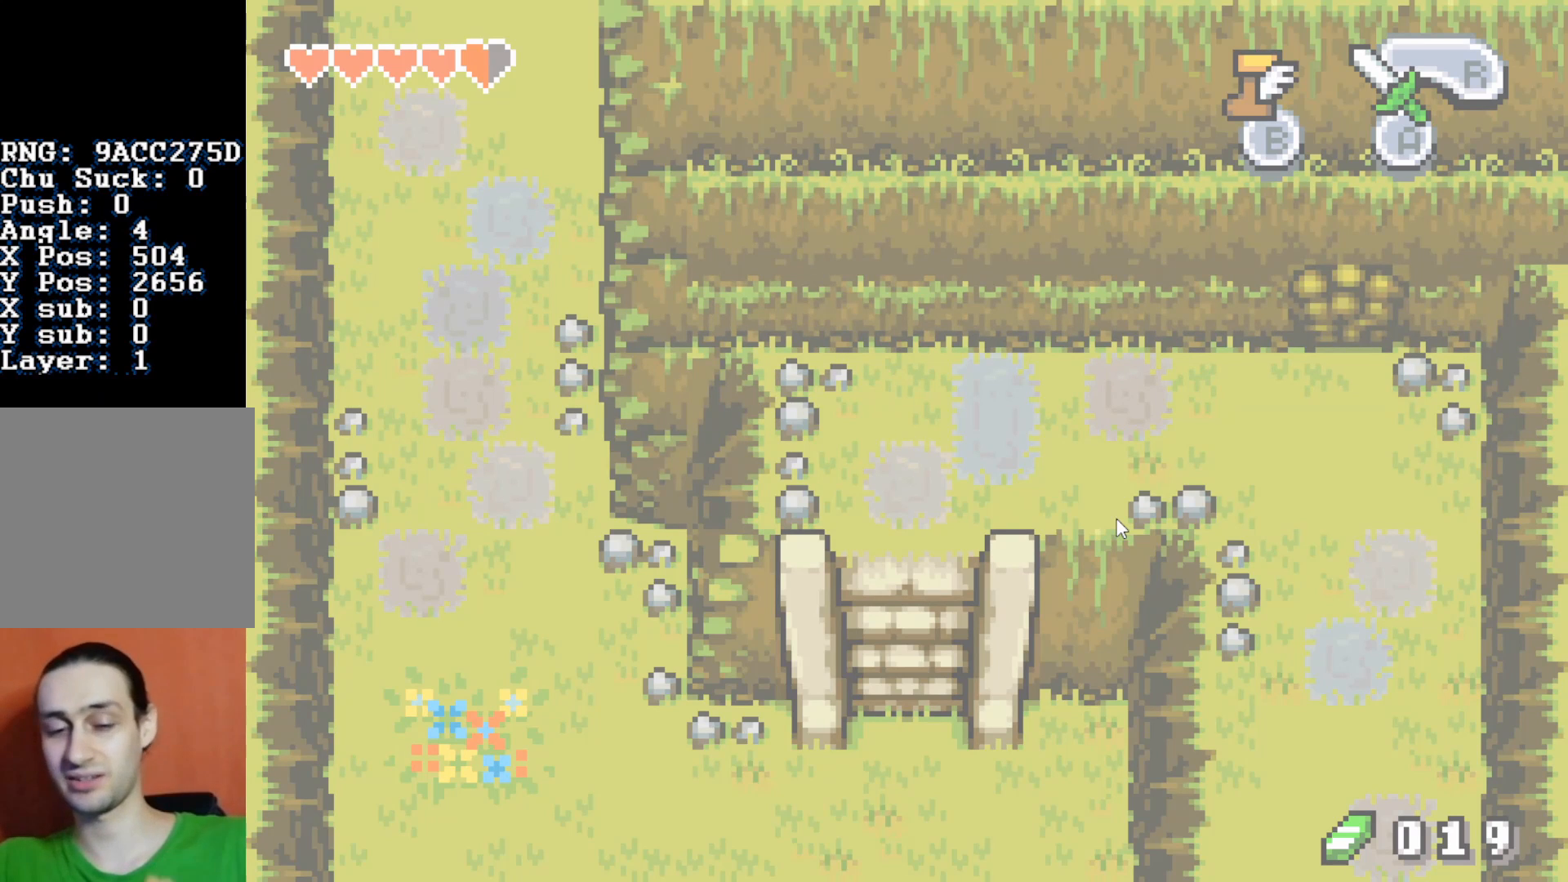
{"buttons": ["B", "DPAD_DOWN", "DPAD_LEFT"], "events": []}
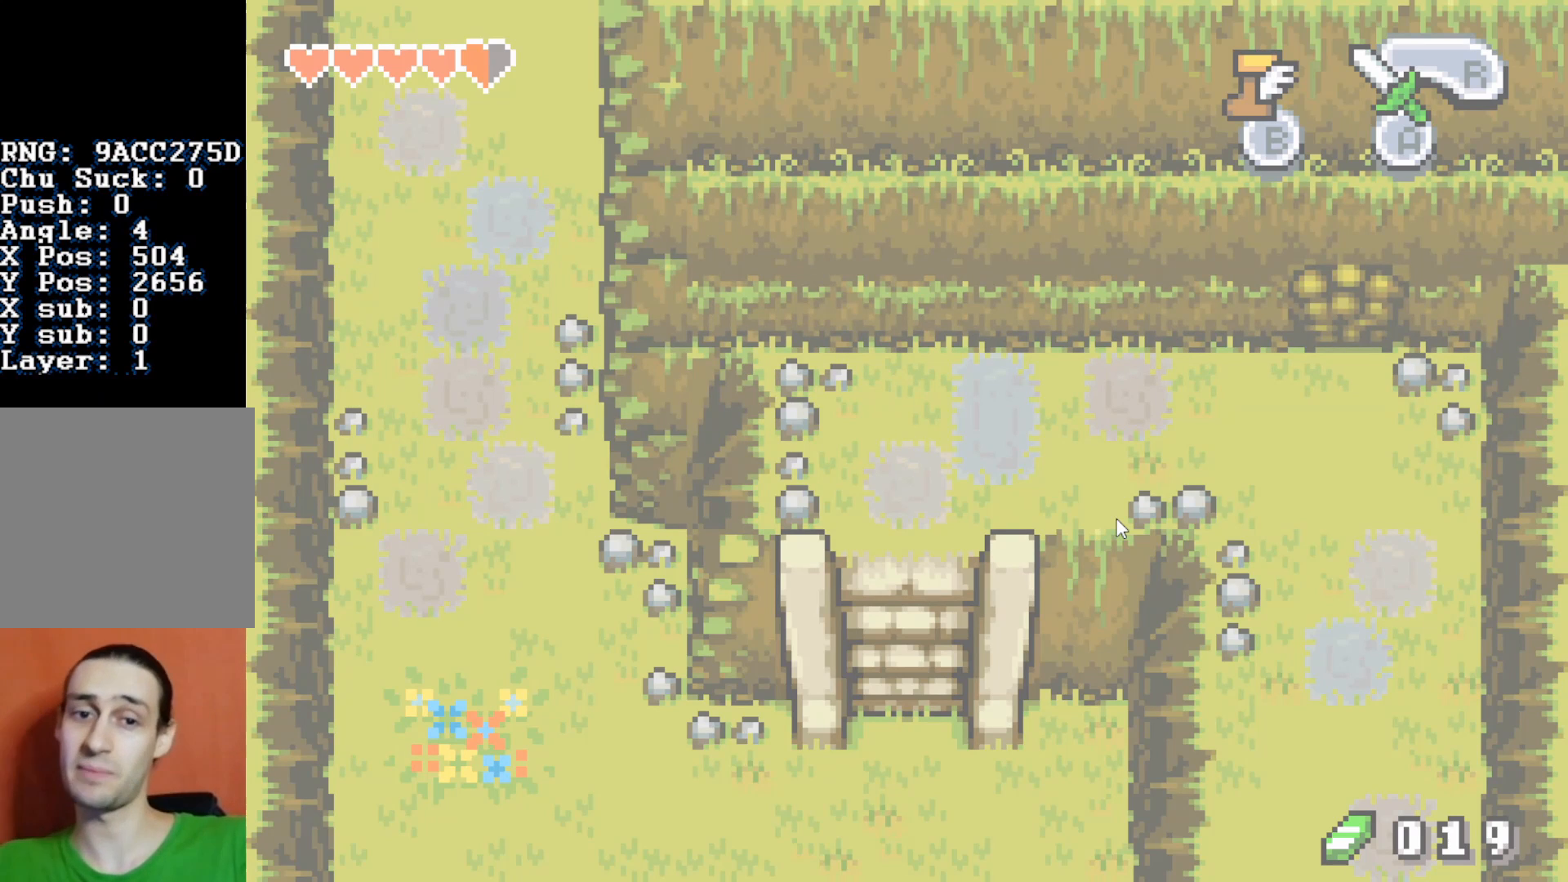
{"buttons": ["B", "DPAD_DOWN", "DPAD_LEFT"], "events": []}
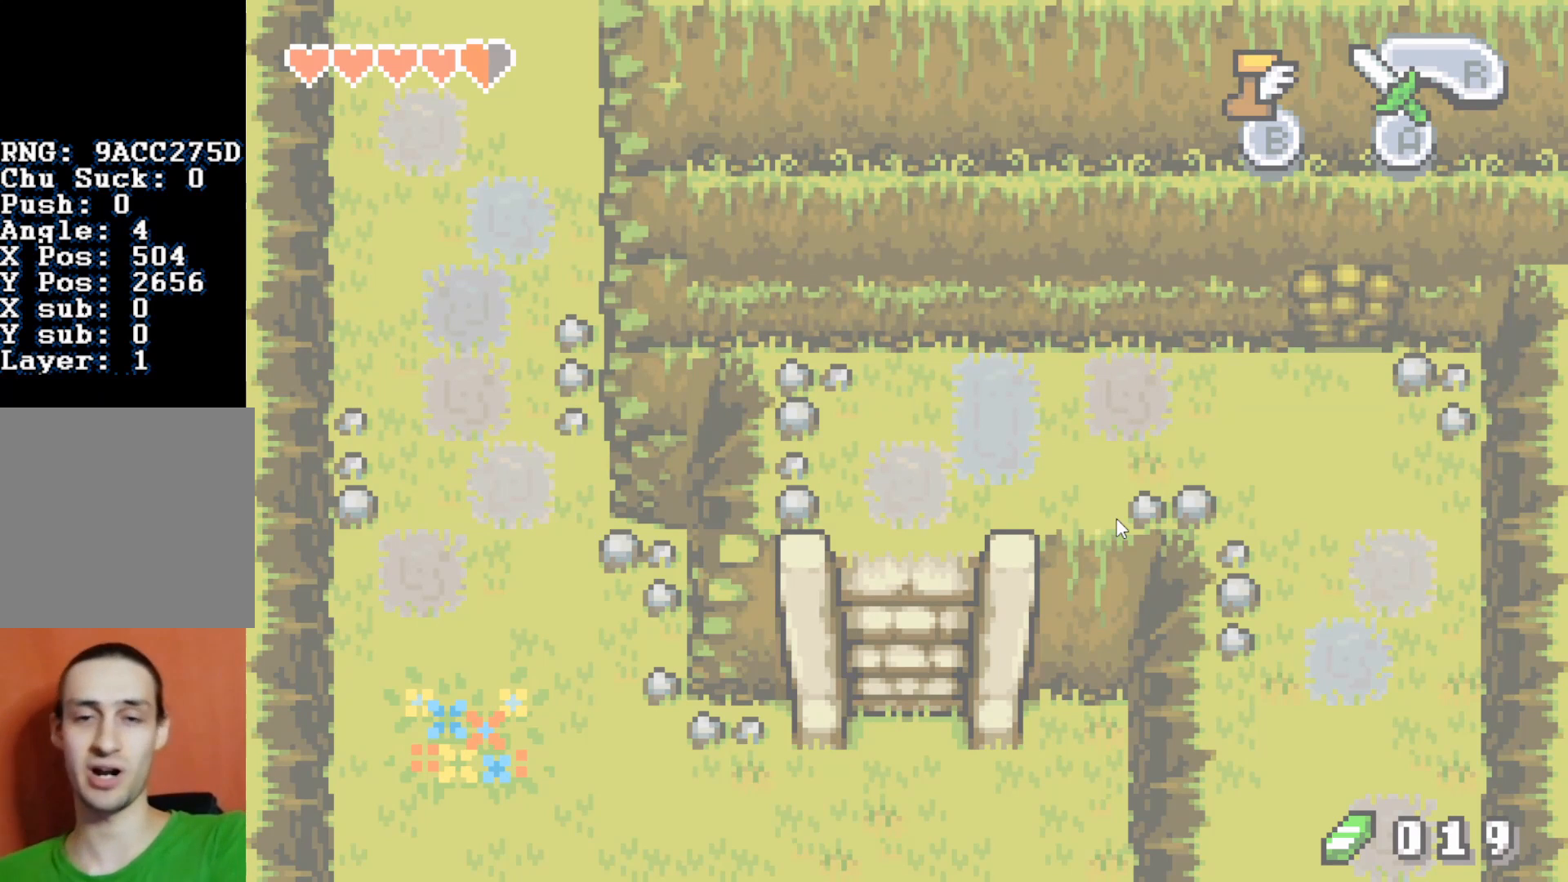
{"buttons": ["B", "DPAD_DOWN", "DPAD_LEFT"], "events": []}
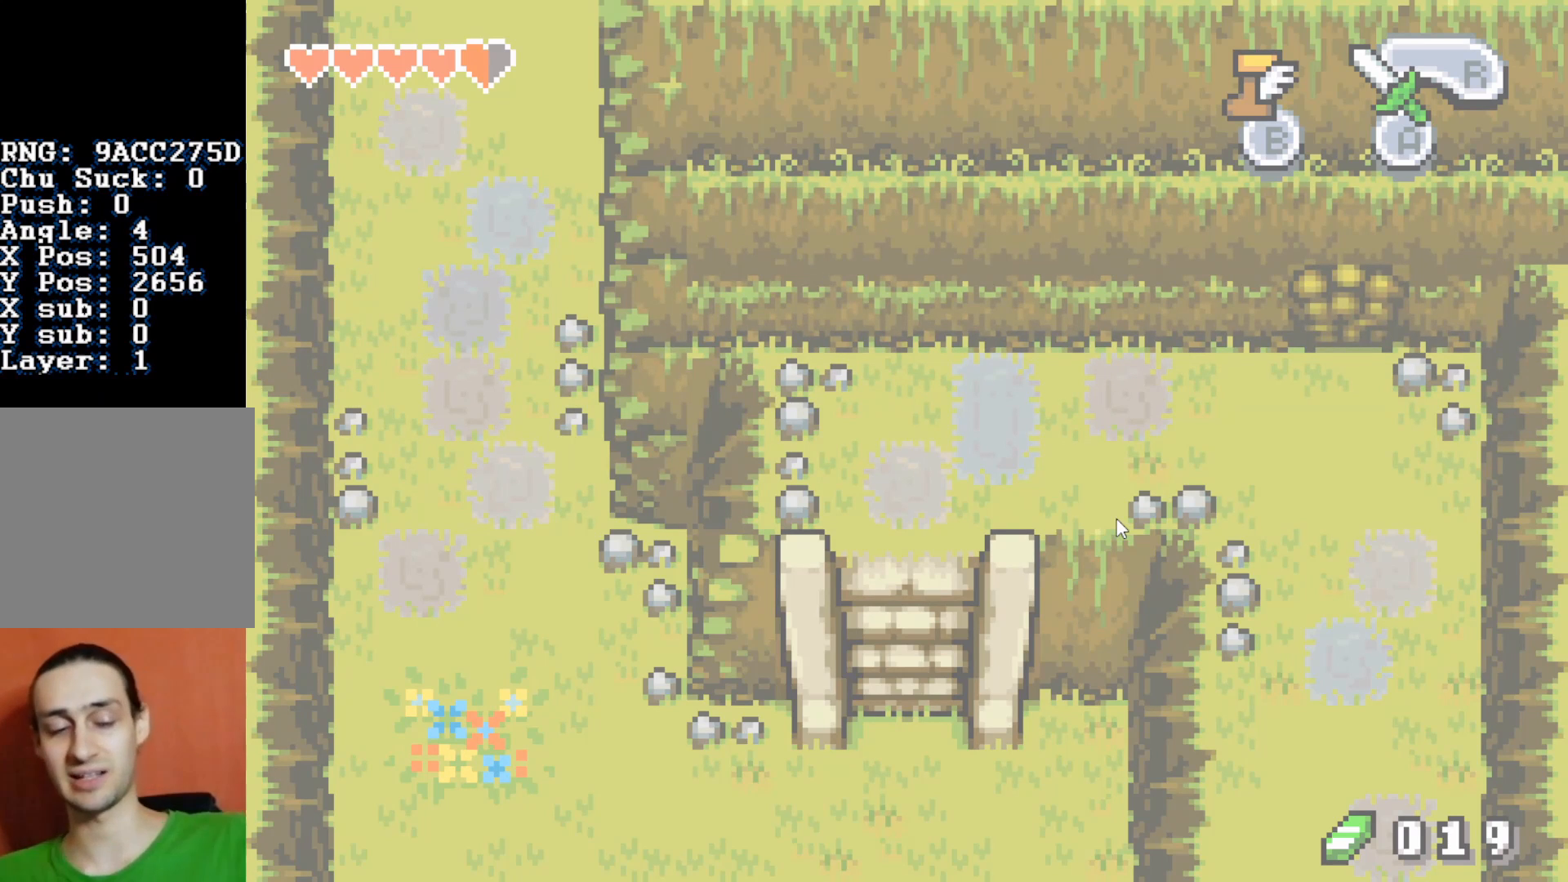
{"buttons": ["B", "DPAD_DOWN", "DPAD_LEFT"], "events": []}
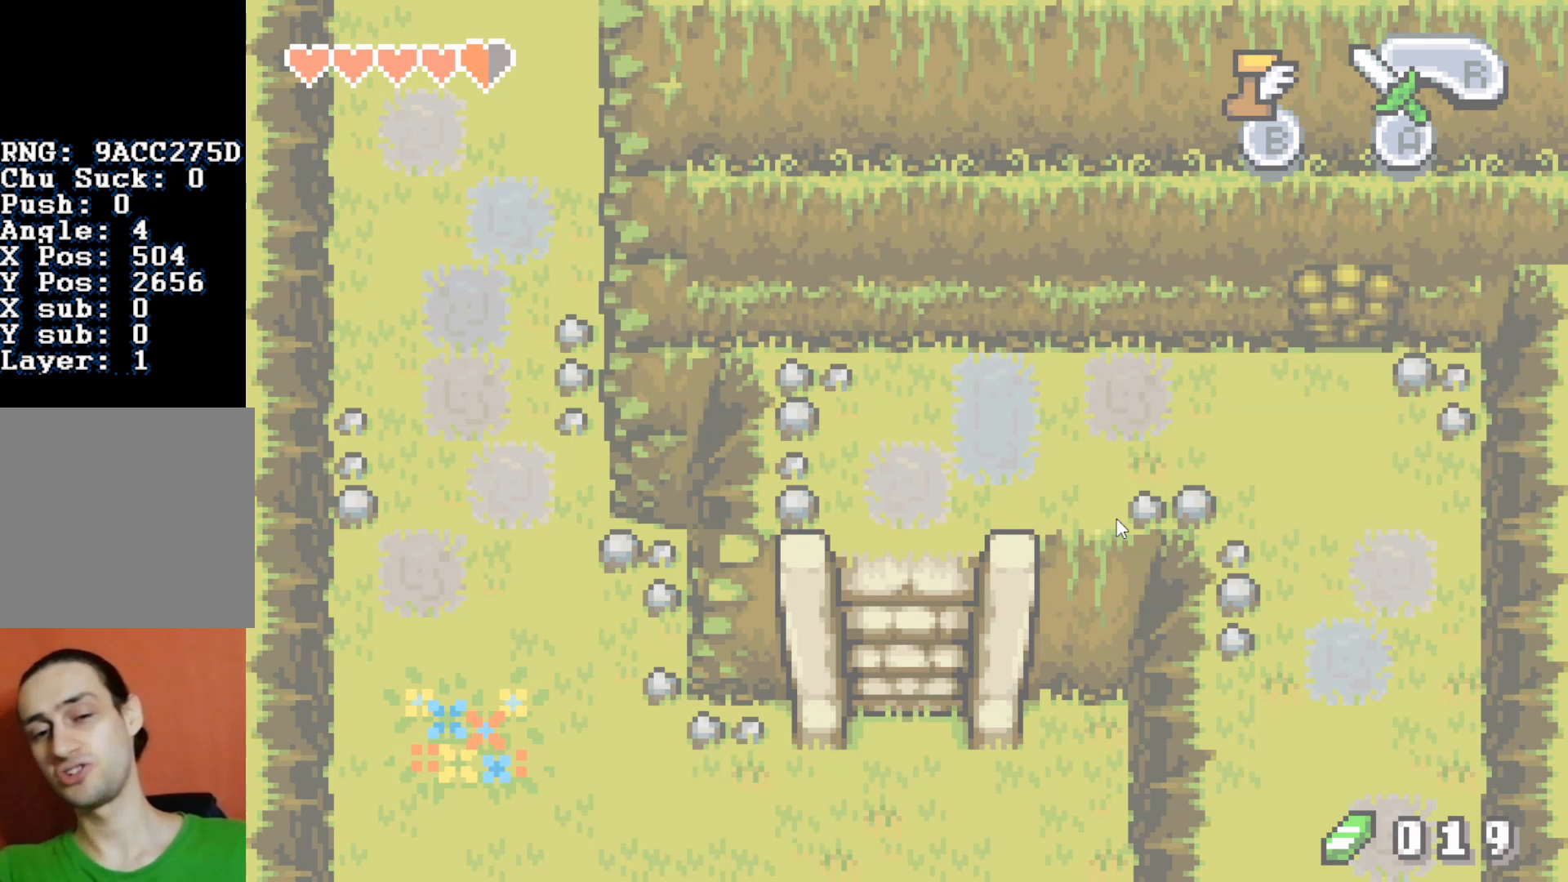
{"buttons": ["B", "DPAD_DOWN", "DPAD_LEFT"], "events": []}
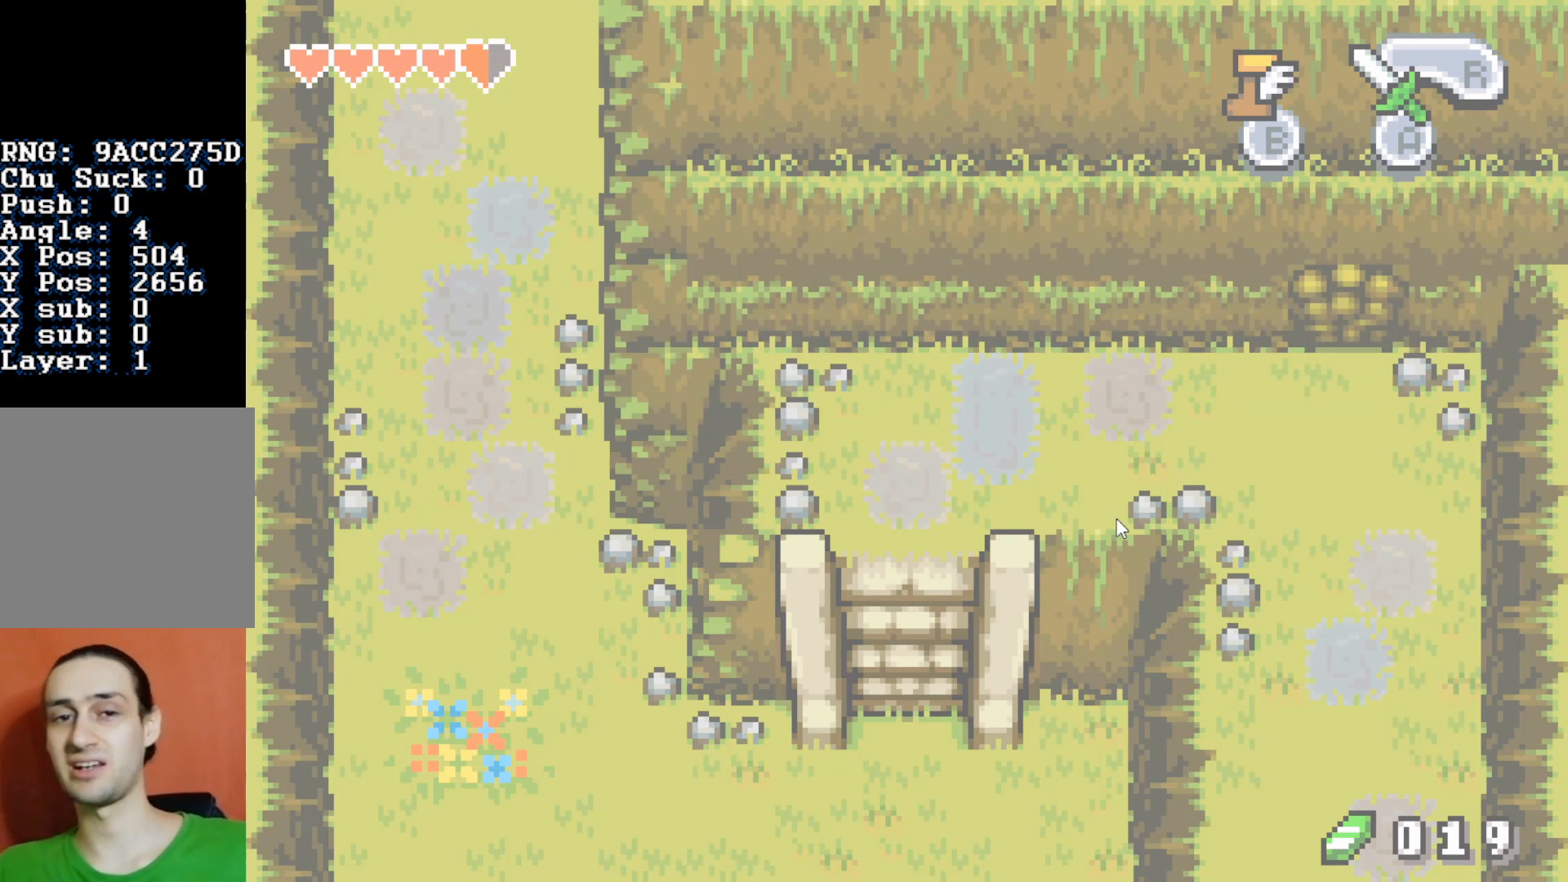
{"buttons": ["B", "DPAD_DOWN", "DPAD_LEFT"], "events": []}
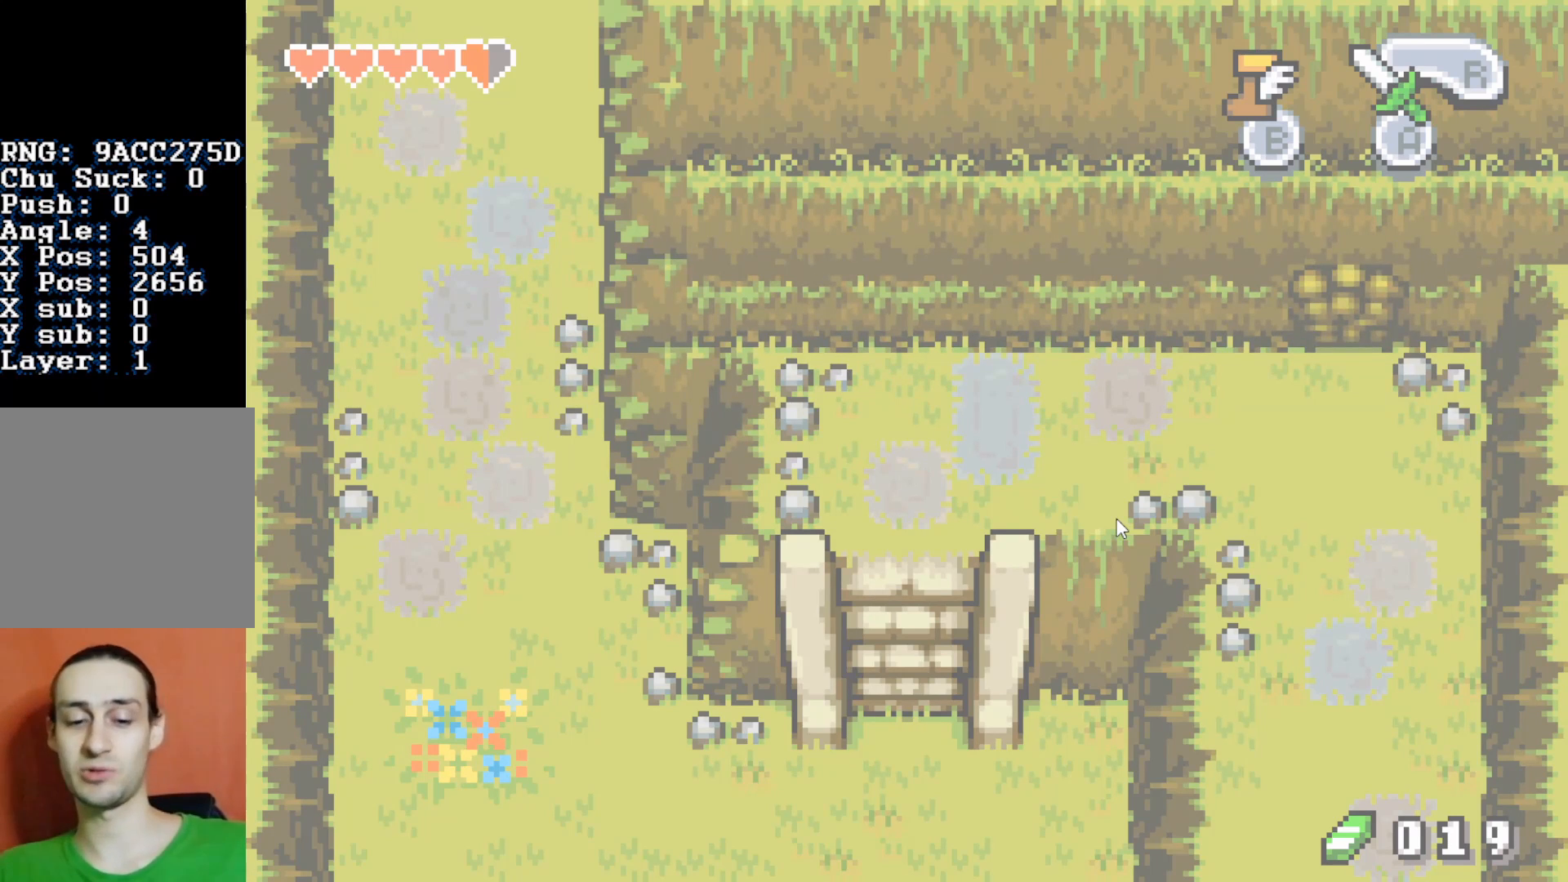
{"buttons": ["B", "DPAD_DOWN", "DPAD_LEFT"], "events": []}
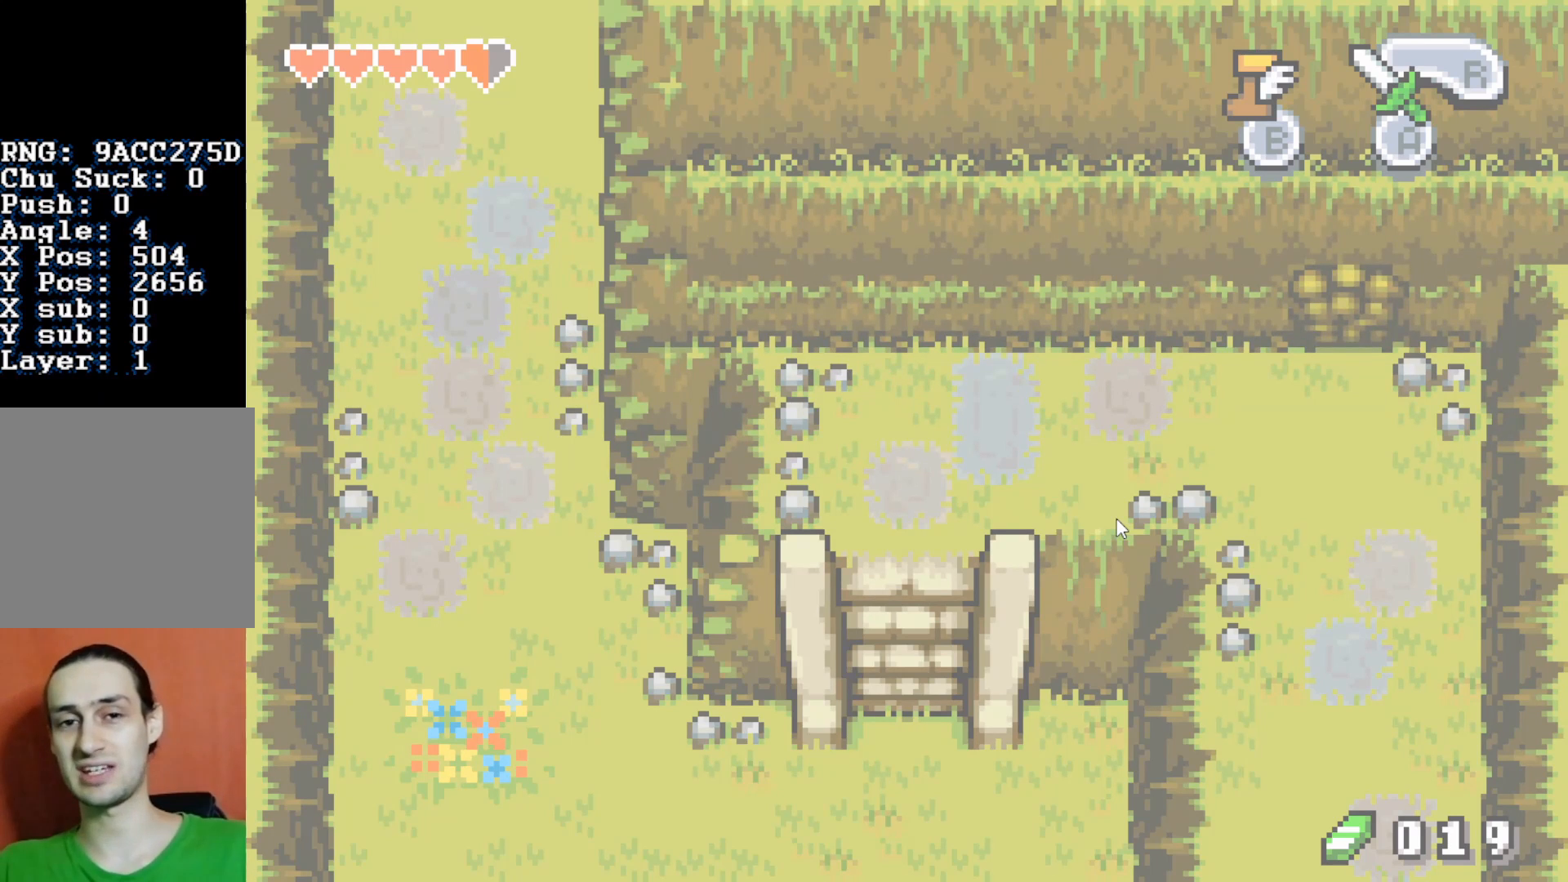
{"buttons": ["B", "DPAD_DOWN", "DPAD_LEFT"], "events": []}
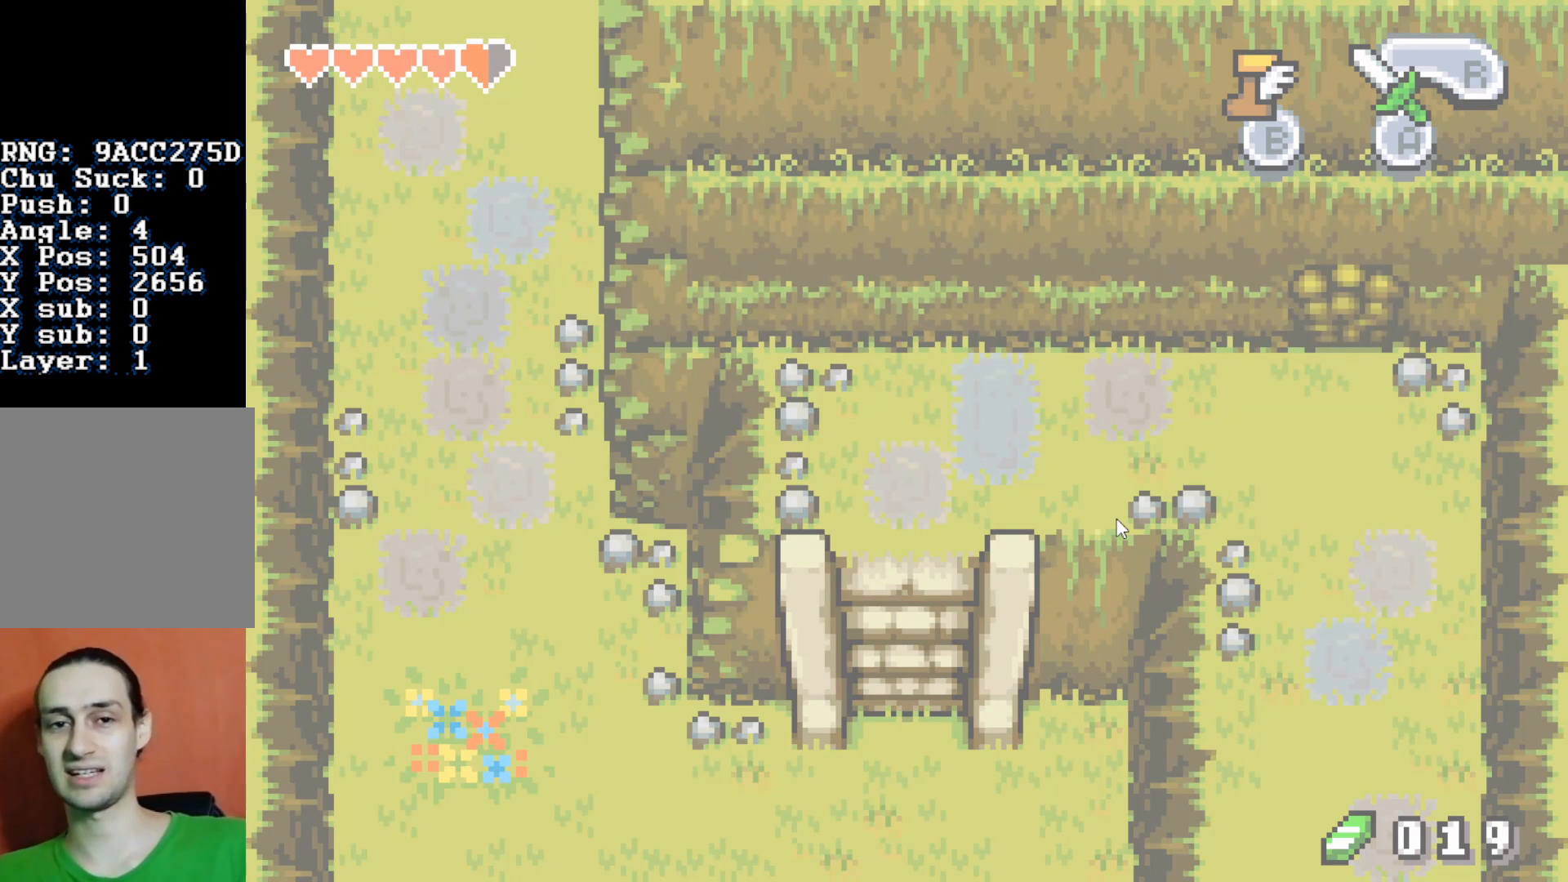
{"buttons": ["B", "DPAD_DOWN", "DPAD_LEFT"], "events": []}
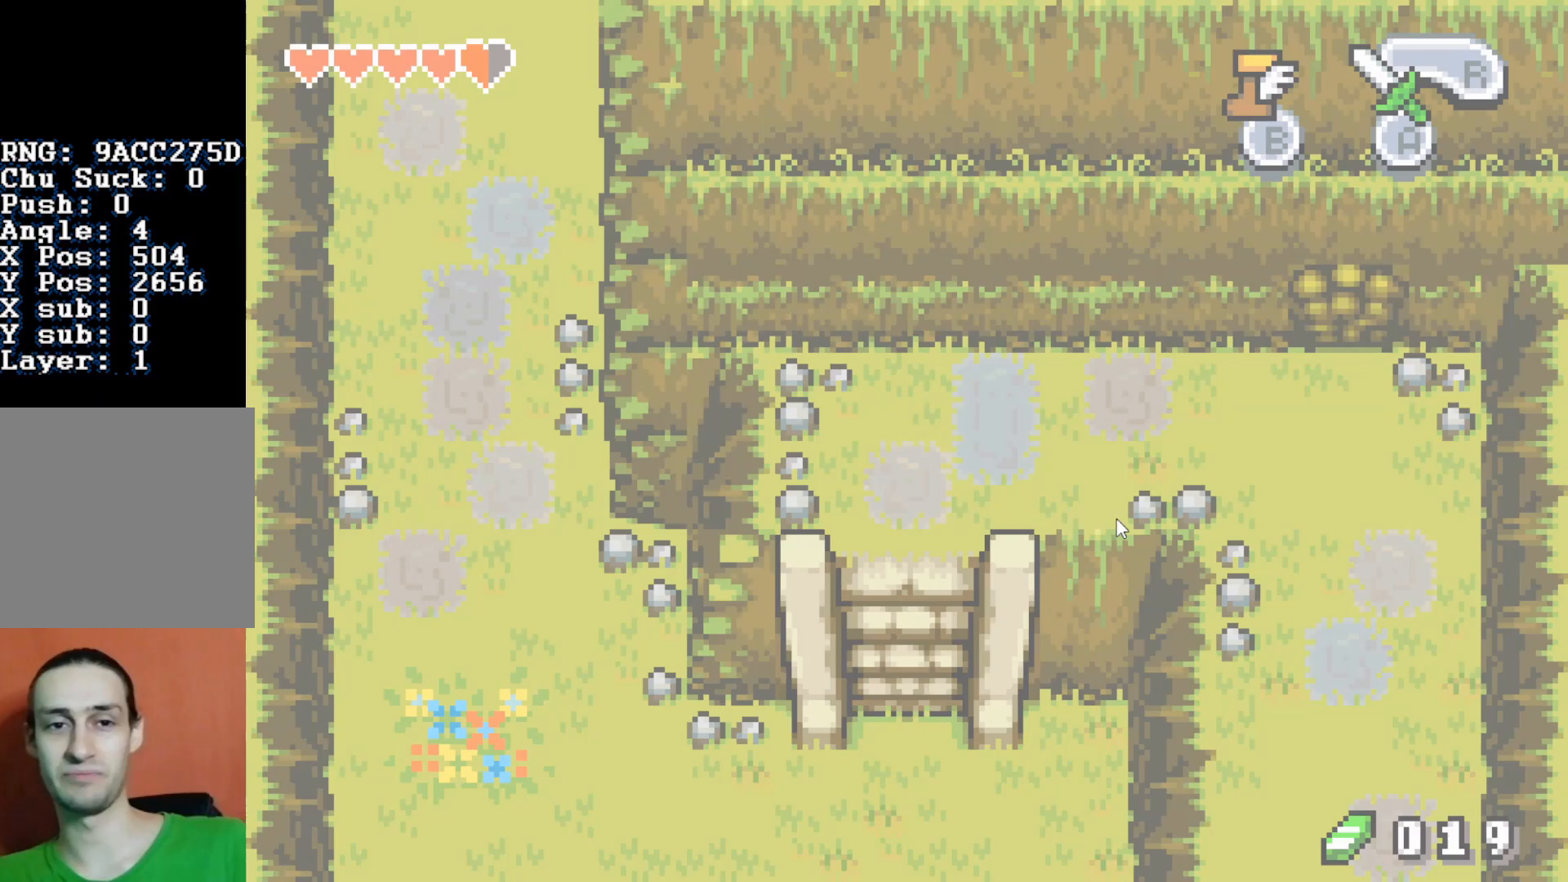
{"buttons": ["B", "DPAD_DOWN", "DPAD_LEFT"], "events": []}
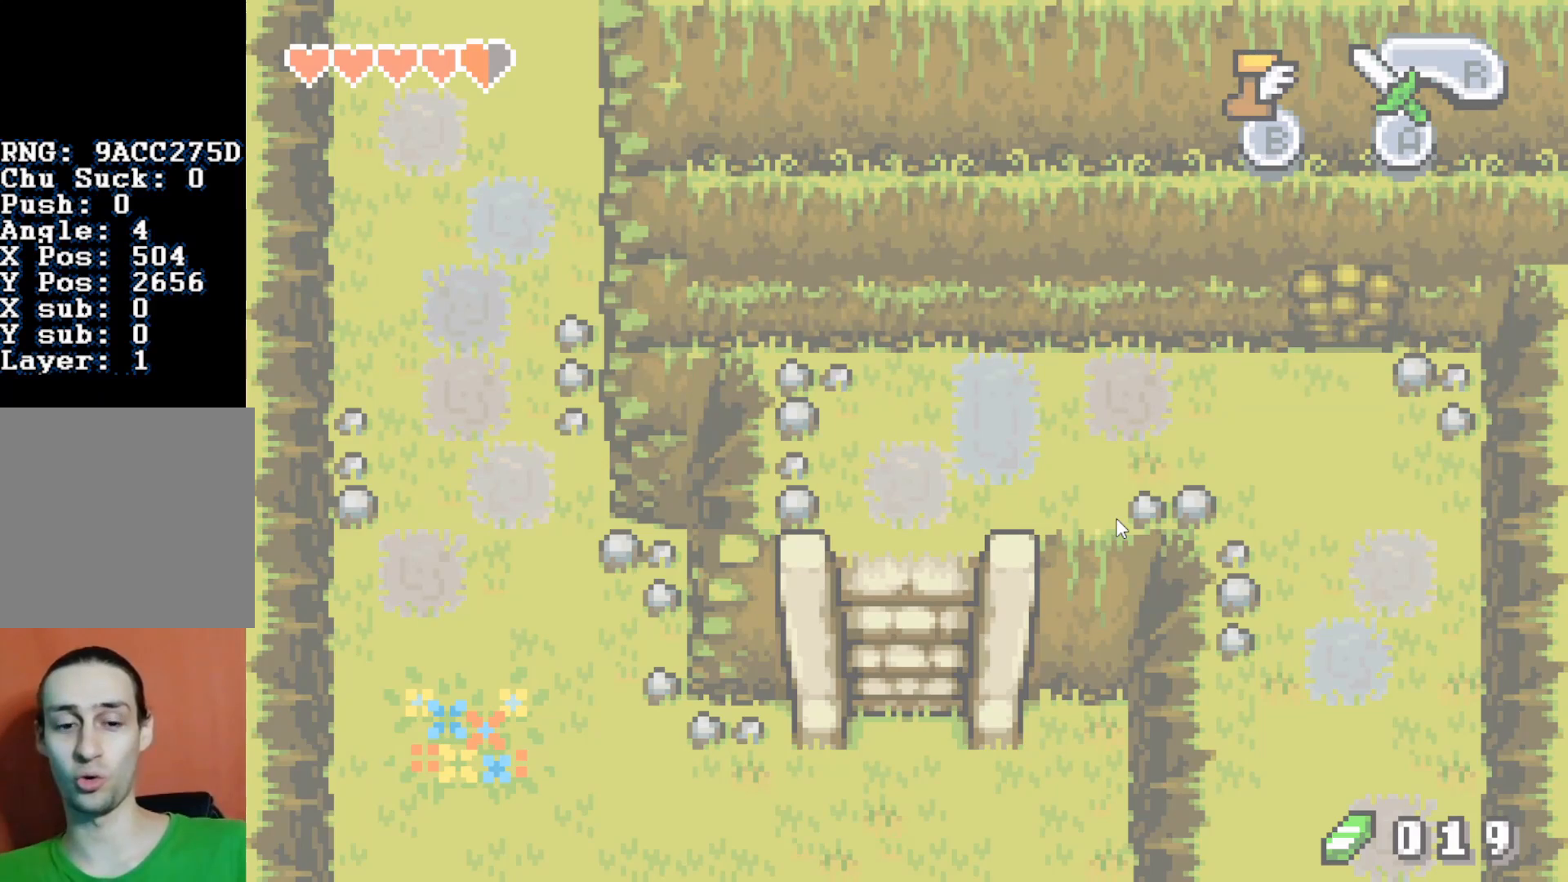
{"buttons": ["B", "DPAD_DOWN", "DPAD_LEFT"], "events": []}
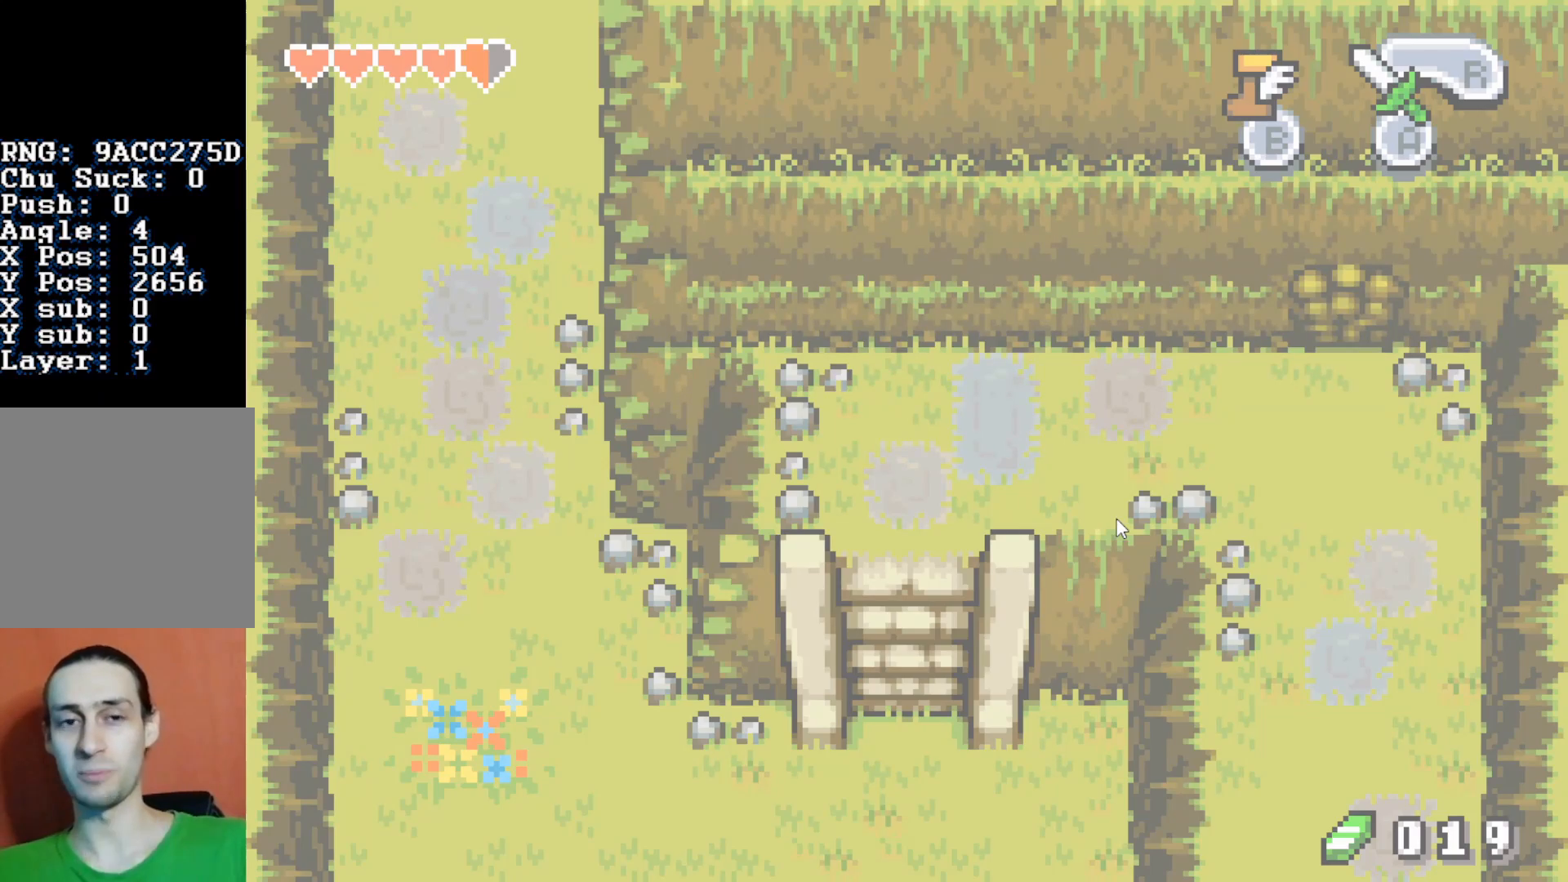
{"buttons": ["B", "DPAD_DOWN", "DPAD_LEFT"], "events": []}